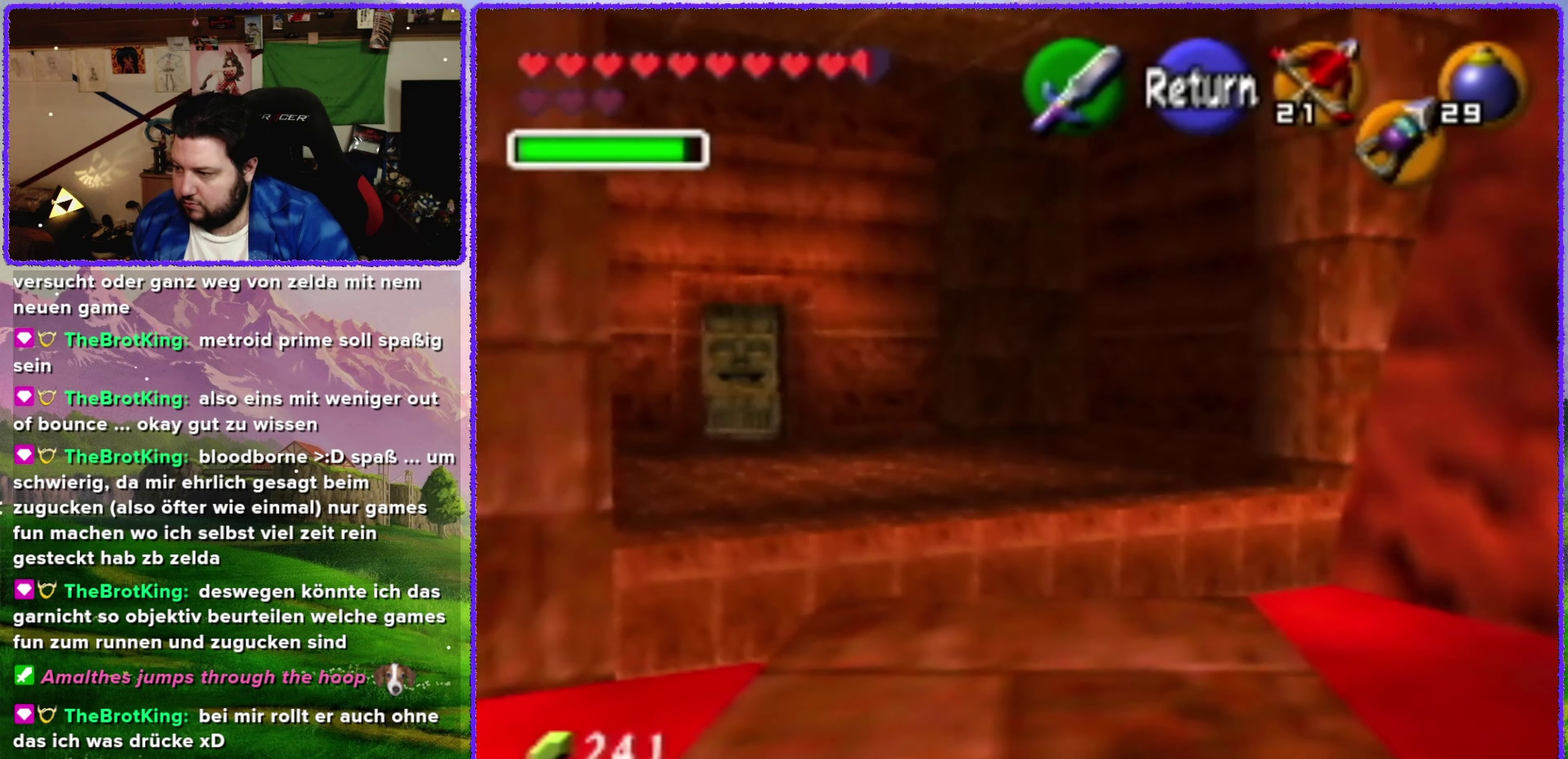
Gameplay with a controller (Nintendo layout); each line is a JSON object with the inputs held at the frame after it. "events" lists button and stick changes between this image and that frame as [ms after this image, input, new state], when the widget could be followed in between. Not read: L3 R3.
{"buttons": [], "left_stick": "left", "events": []}
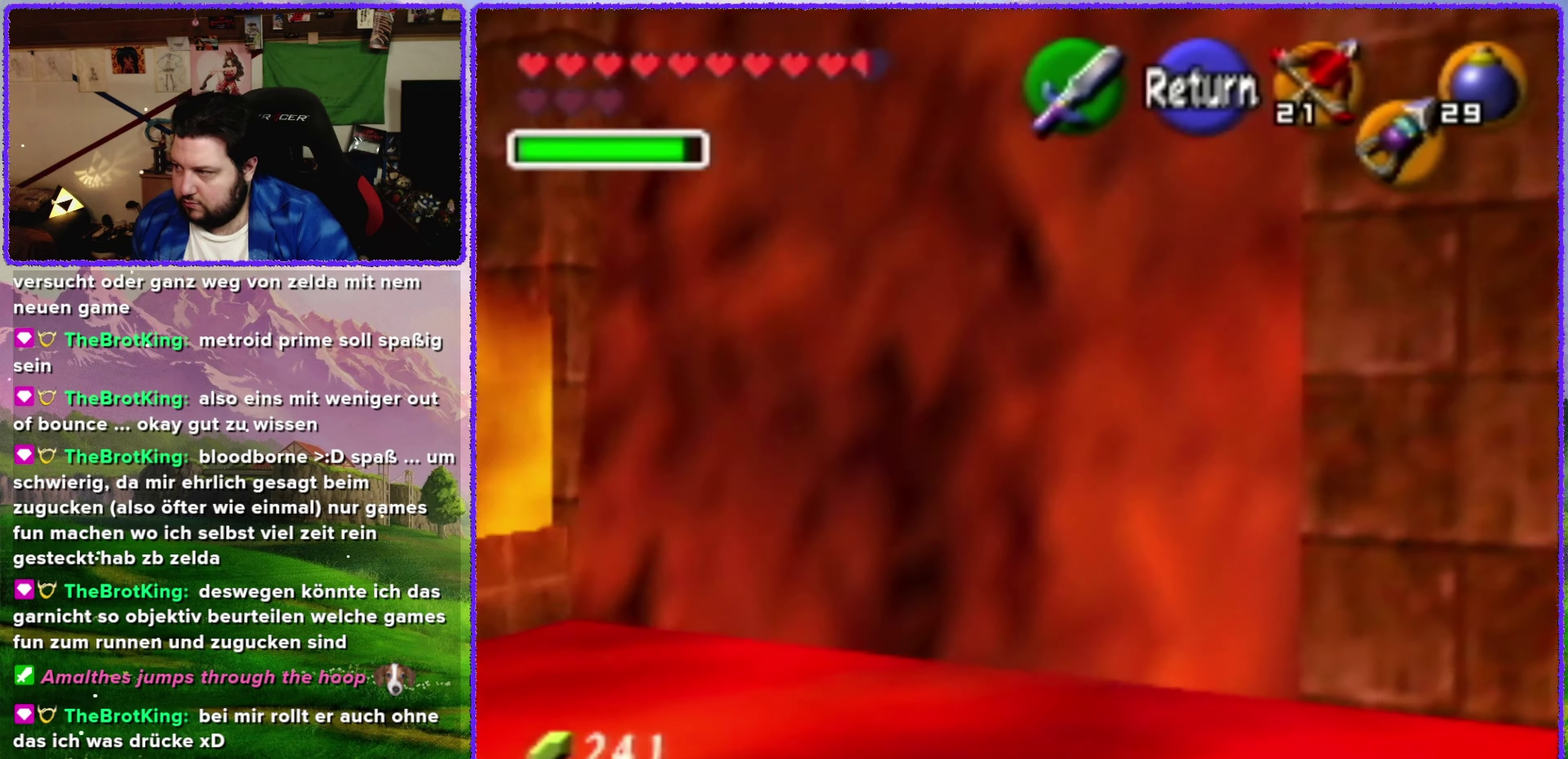
{"buttons": [], "left_stick": "center", "events": [[250, "left_stick", "center"]]}
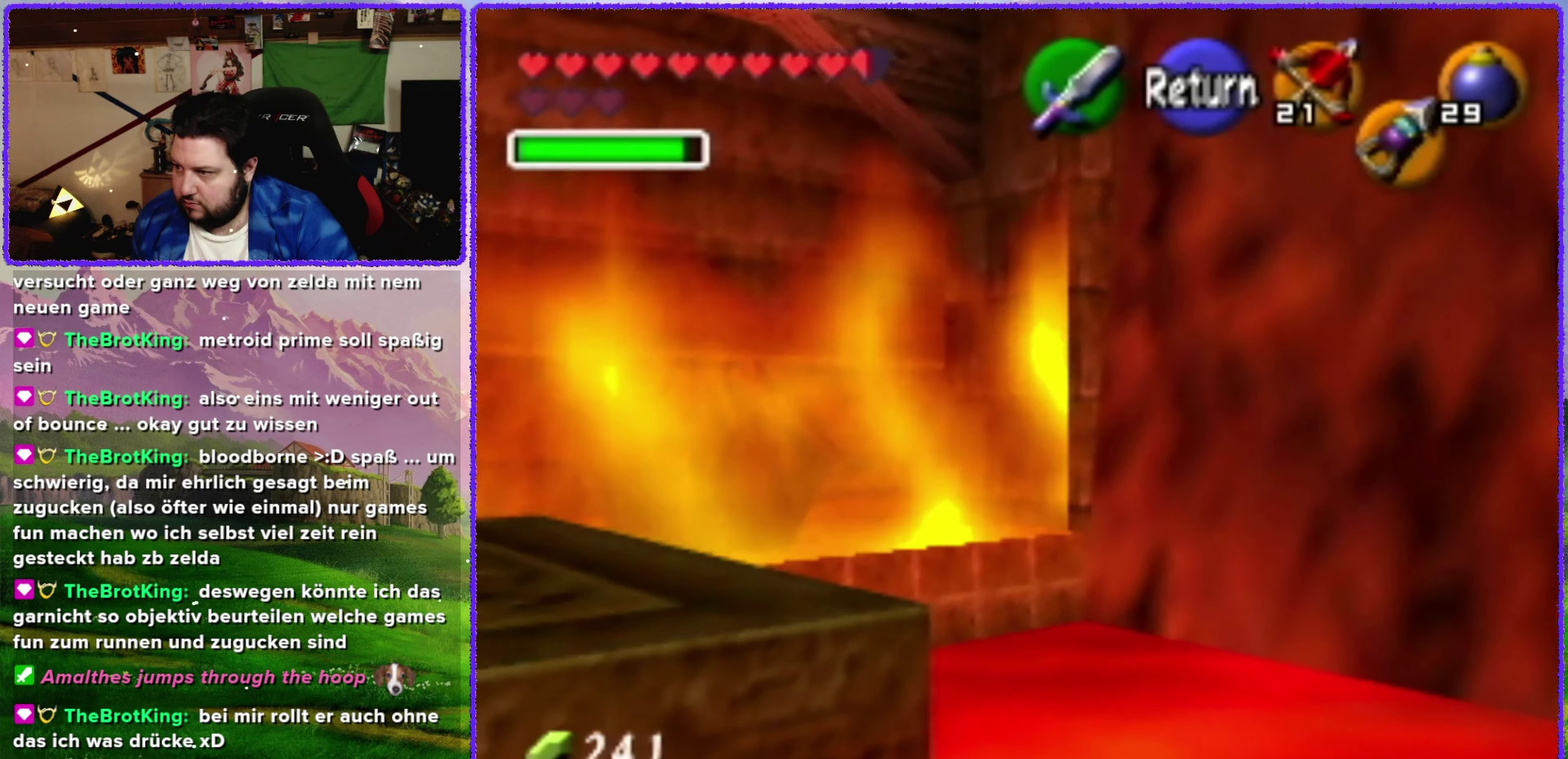
{"buttons": ["A"], "left_stick": "center", "events": [[100, "left_stick", "left"], [350, "left_stick", "center"], [434, "A", "down"]]}
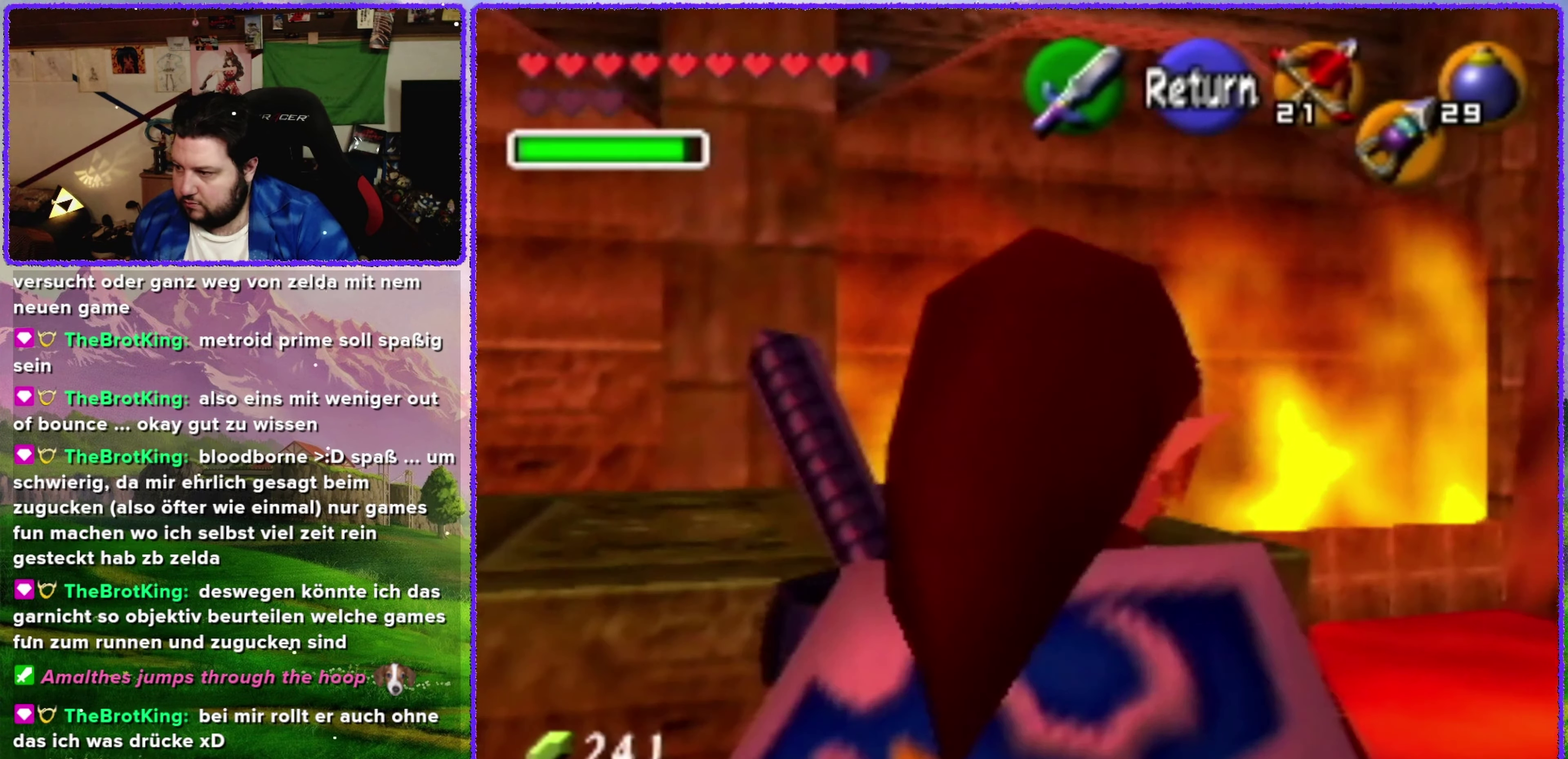
{"buttons": [], "left_stick": "center", "events": [[67, "A", "up"]]}
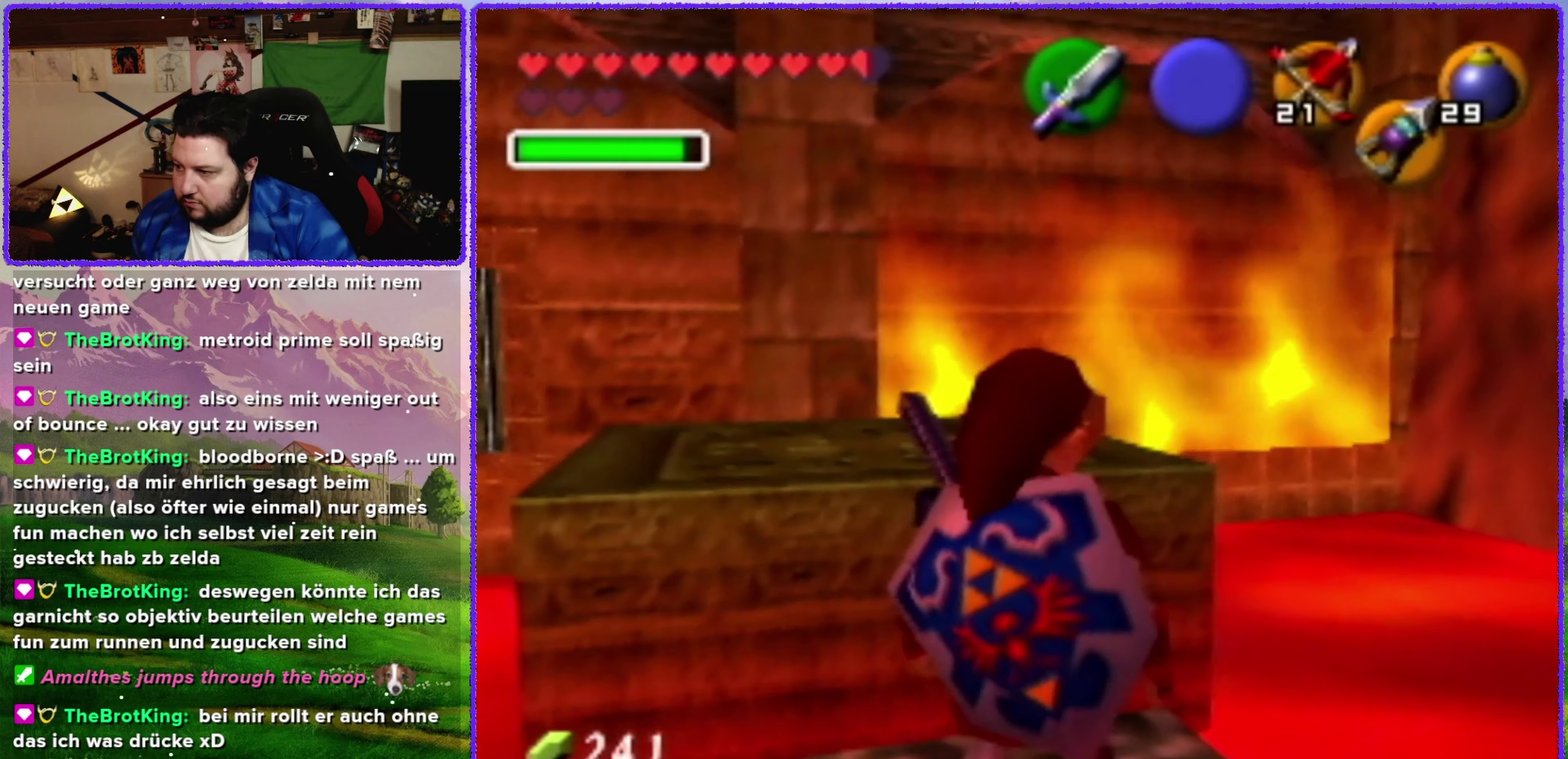
{"buttons": [], "left_stick": "up", "events": [[66, "left_stick", "up-left"], [183, "left_stick", "up"]]}
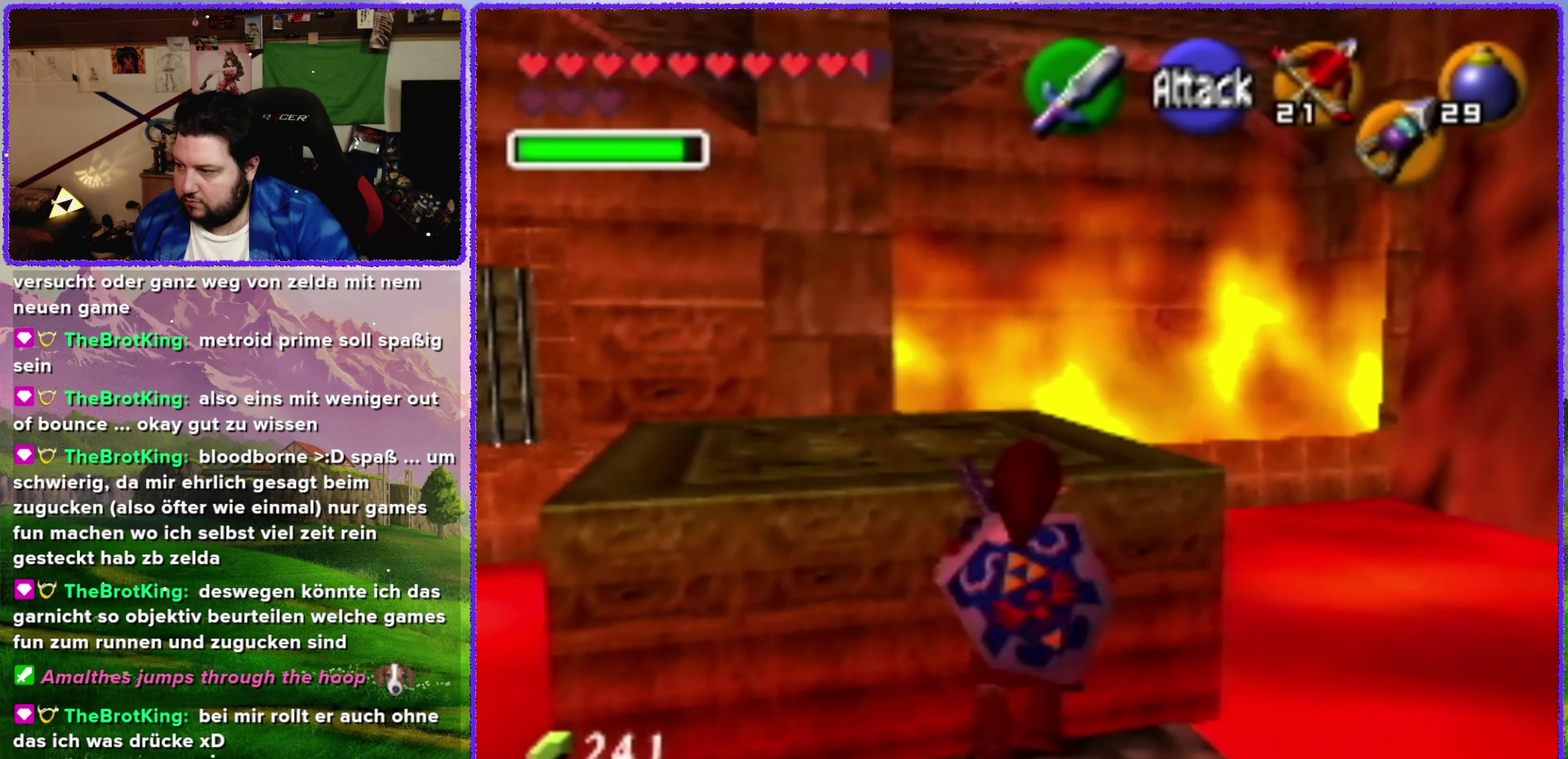
{"buttons": [], "left_stick": "center", "events": [[433, "left_stick", "center"]]}
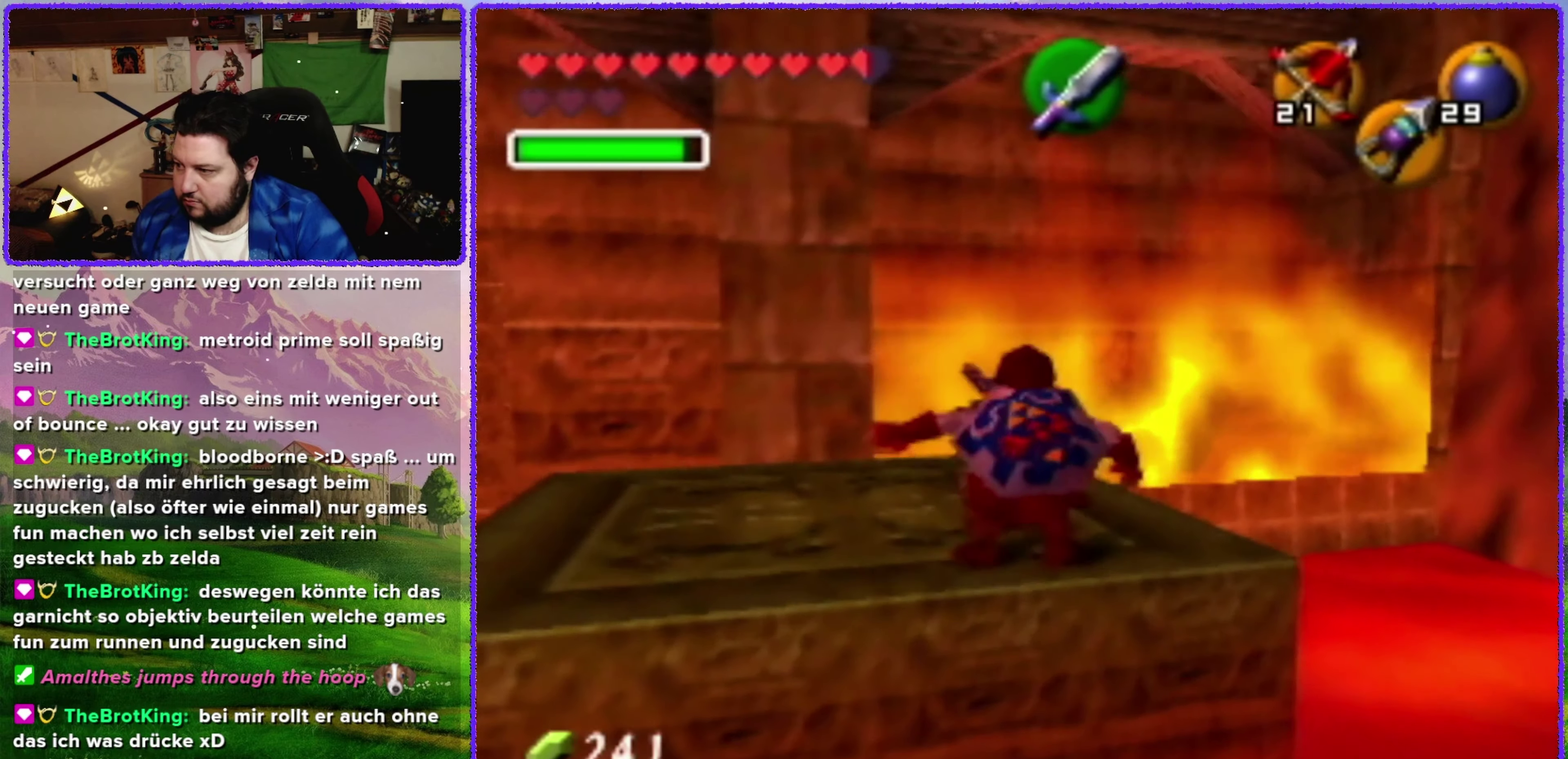
{"buttons": [], "left_stick": "up", "events": [[66, "C_RIGHT", "down"], [166, "C_RIGHT", "up"], [166, "left_stick", "up"]]}
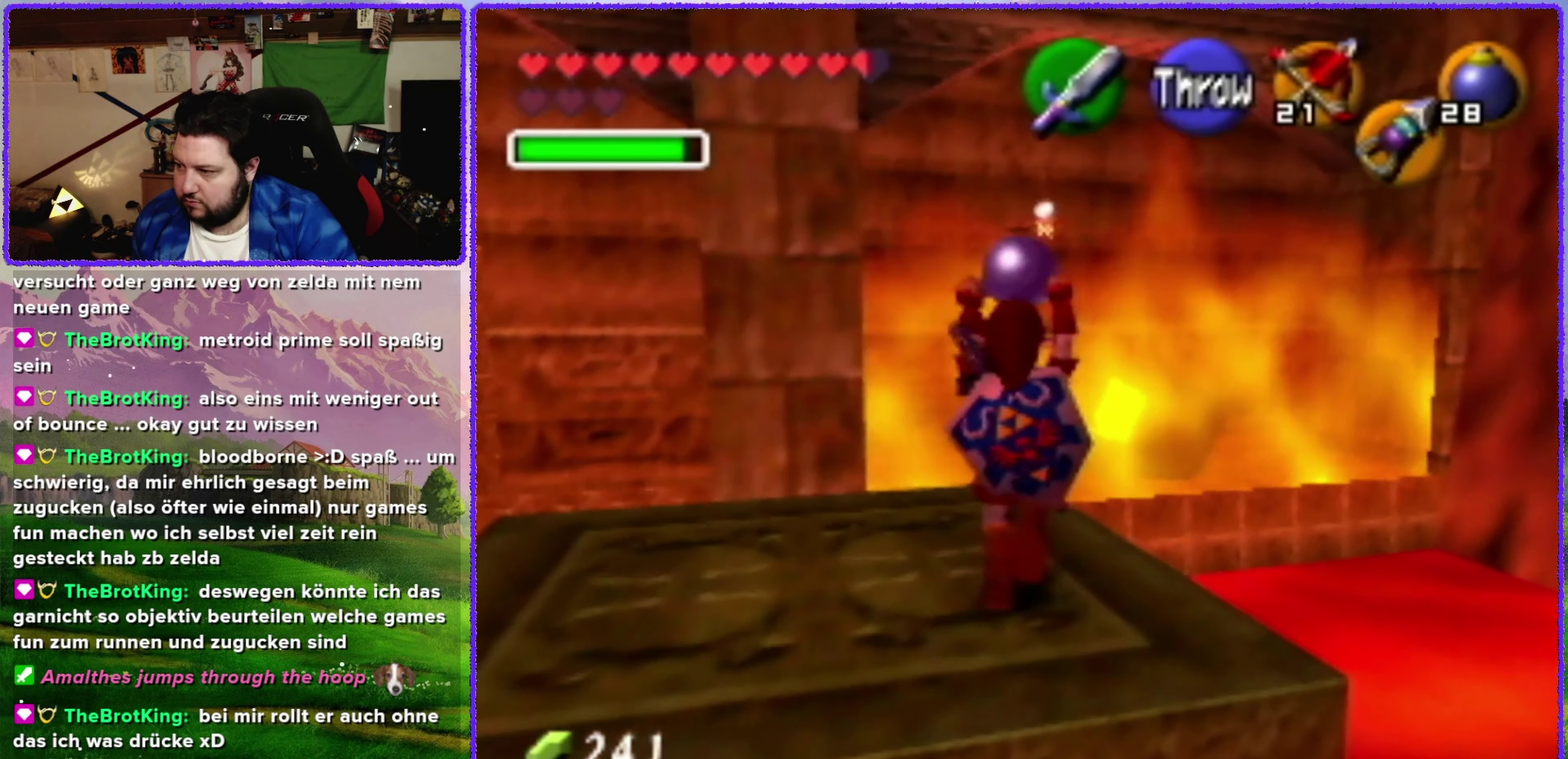
{"buttons": ["C_RIGHT"], "left_stick": "up", "events": [[433, "C_RIGHT", "down"]]}
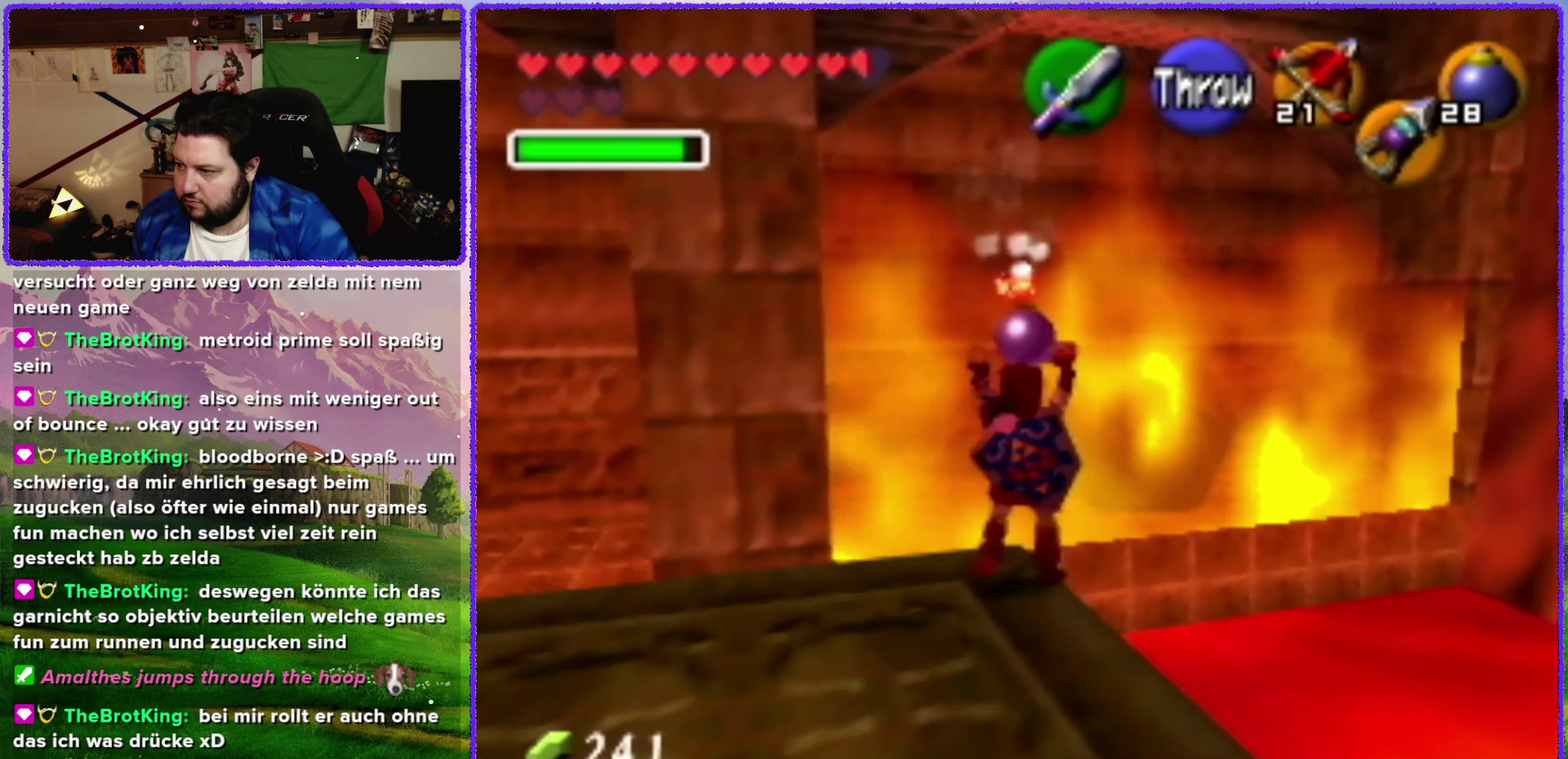
{"buttons": [], "left_stick": "down-left", "events": [[33, "C_RIGHT", "up"], [33, "left_stick", "center"], [350, "left_stick", "down-left"]]}
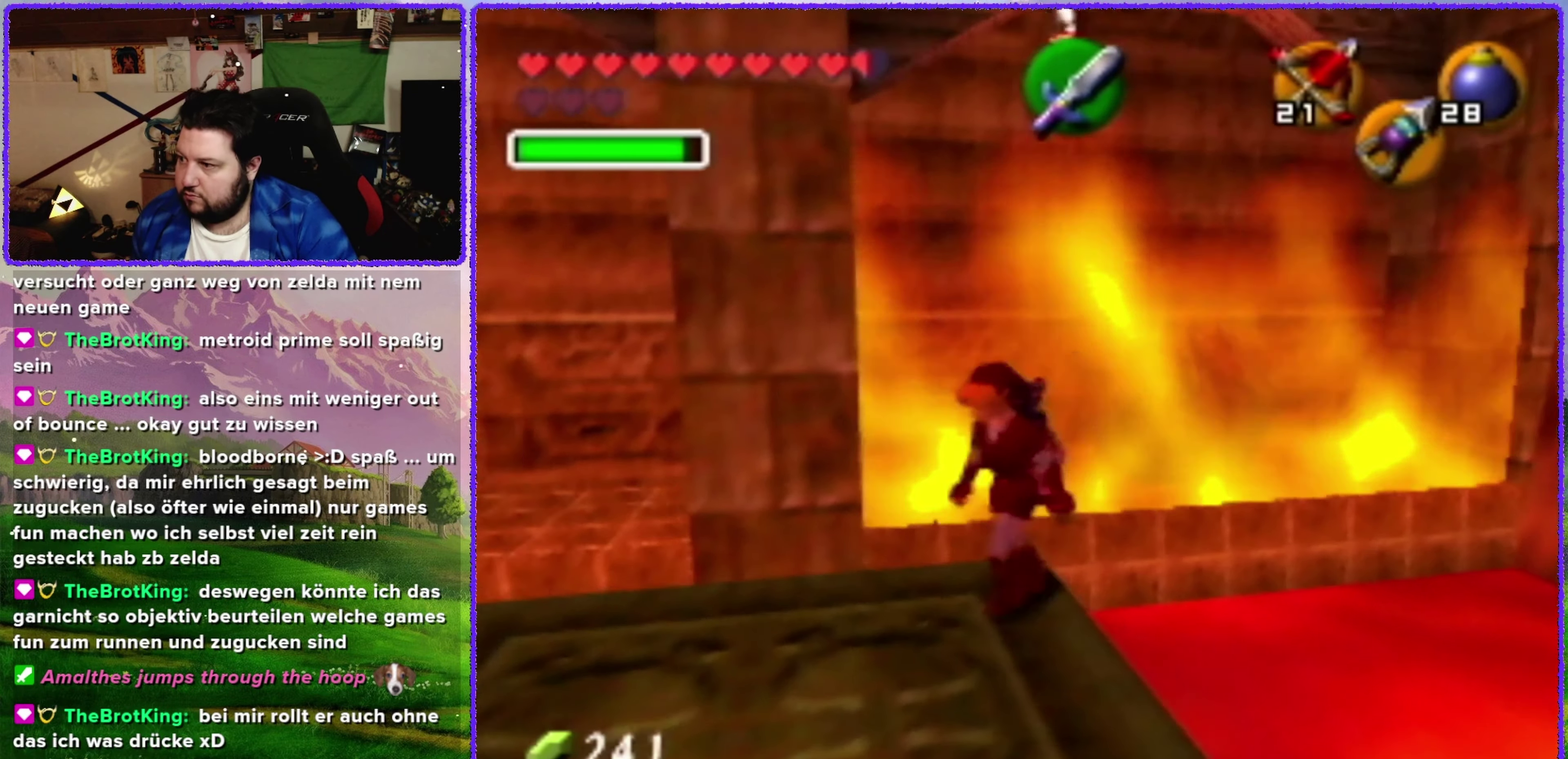
{"buttons": [], "left_stick": "left", "events": [[133, "left_stick", "down"], [233, "left_stick", "center"], [500, "left_stick", "left"]]}
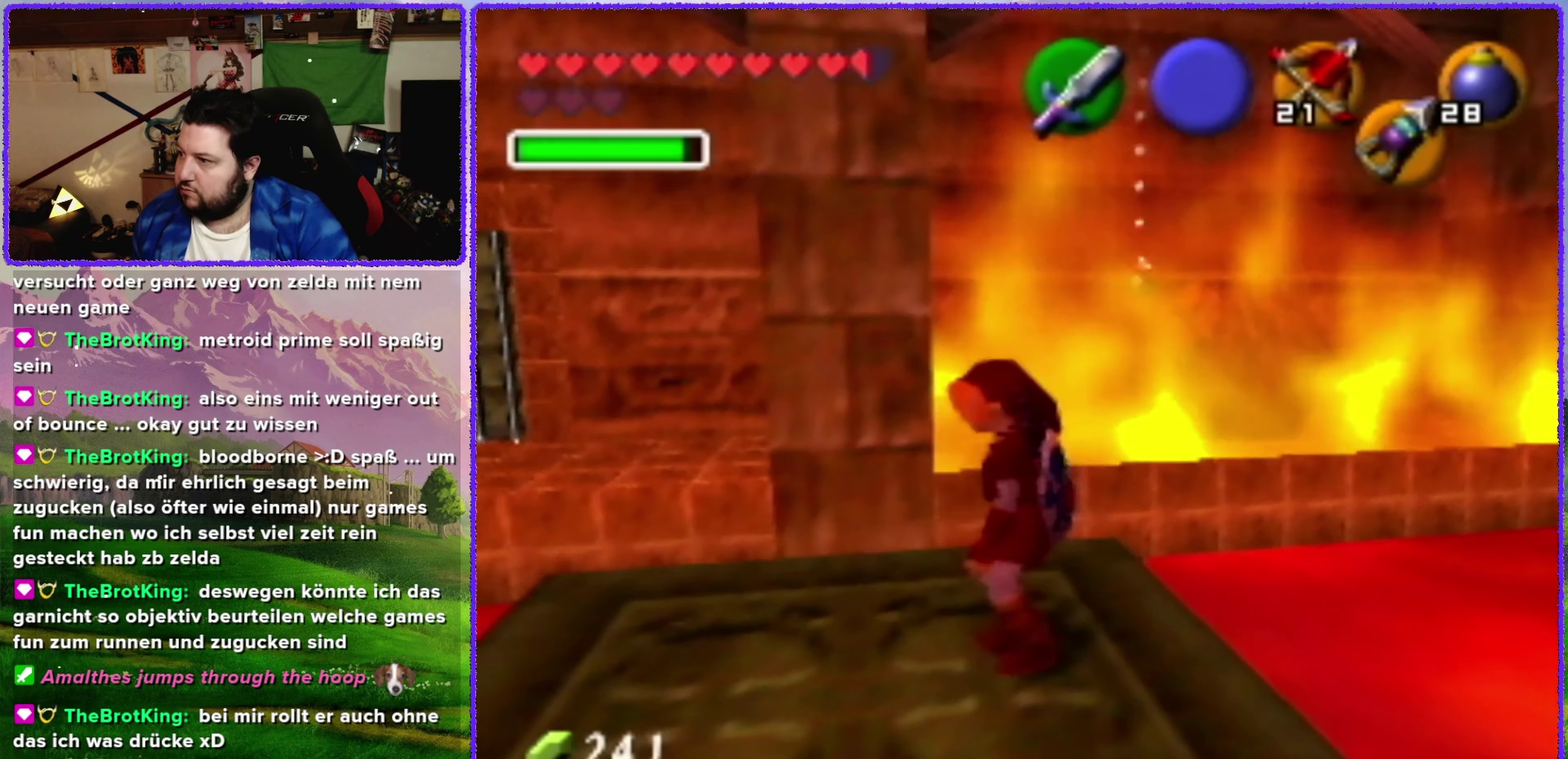
{"buttons": [], "left_stick": "center", "events": [[316, "left_stick", "up-left"], [433, "left_stick", "center"]]}
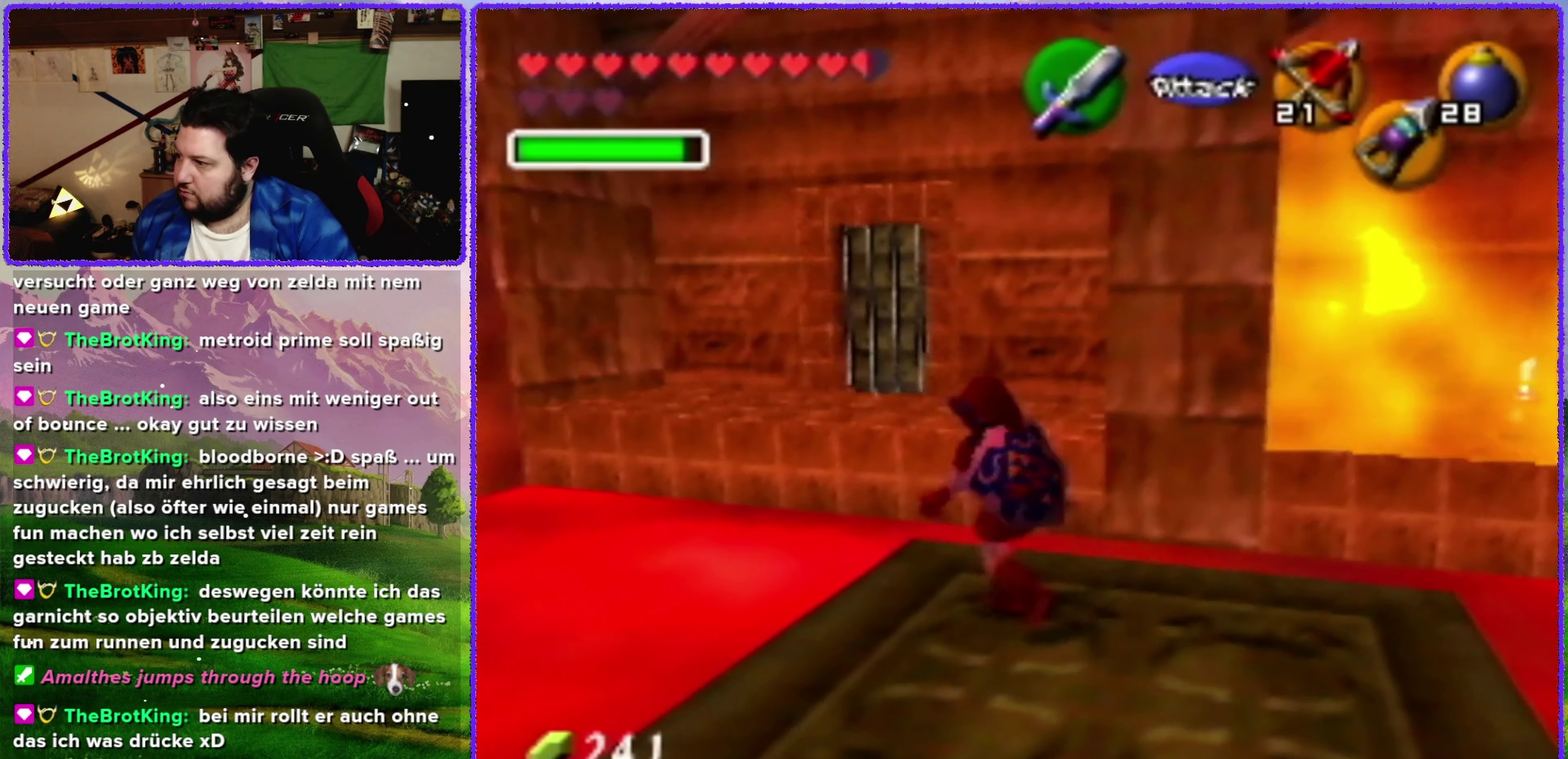
{"buttons": [], "left_stick": "center", "events": [[166, "left_stick", "up-right"], [316, "left_stick", "center"]]}
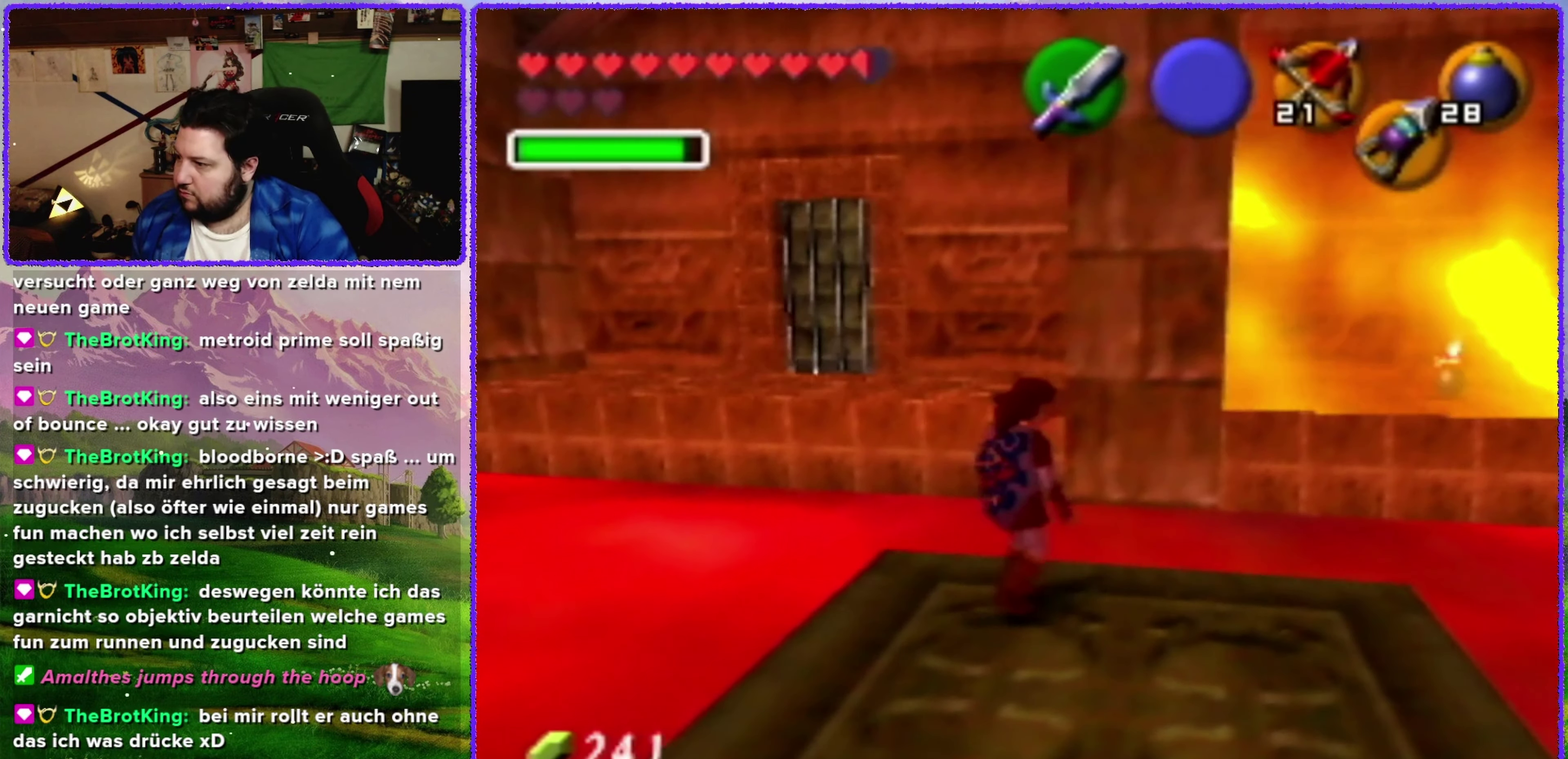
{"buttons": [], "left_stick": "center", "events": [[66, "left_stick", "down"], [216, "left_stick", "down-right"], [500, "left_stick", "center"]]}
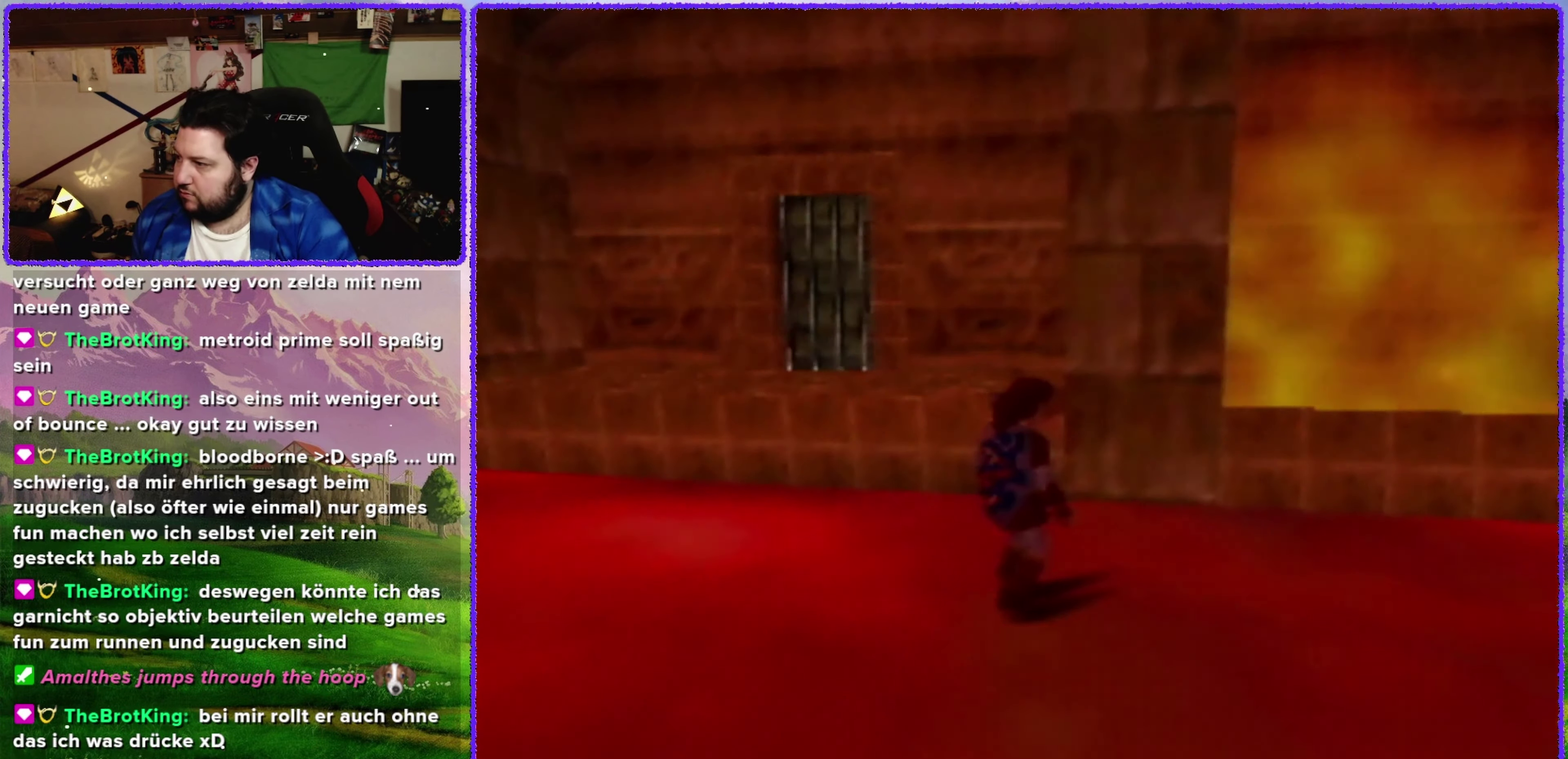
{"buttons": [], "left_stick": "center", "events": []}
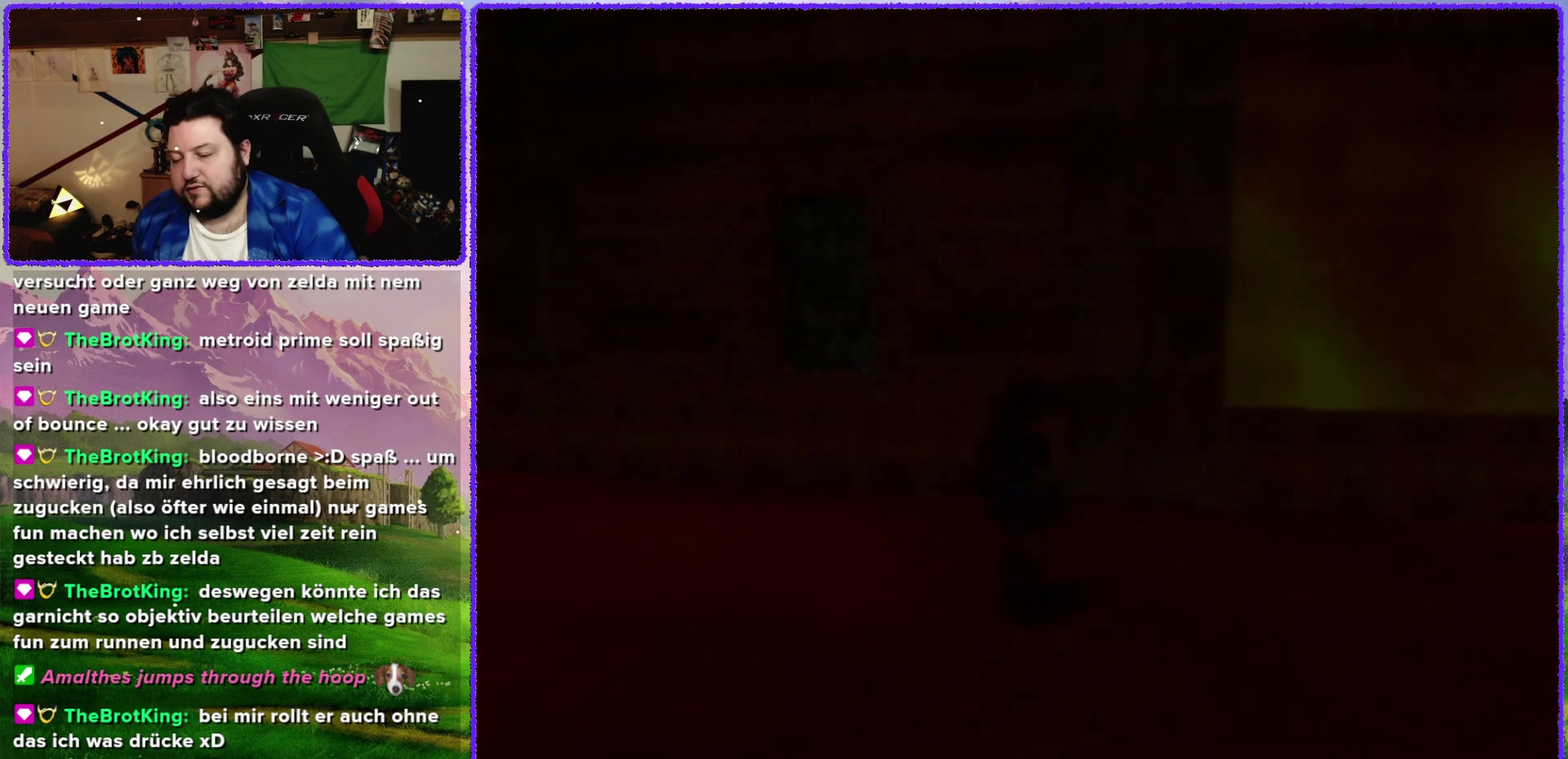
{"buttons": [], "left_stick": "center", "events": []}
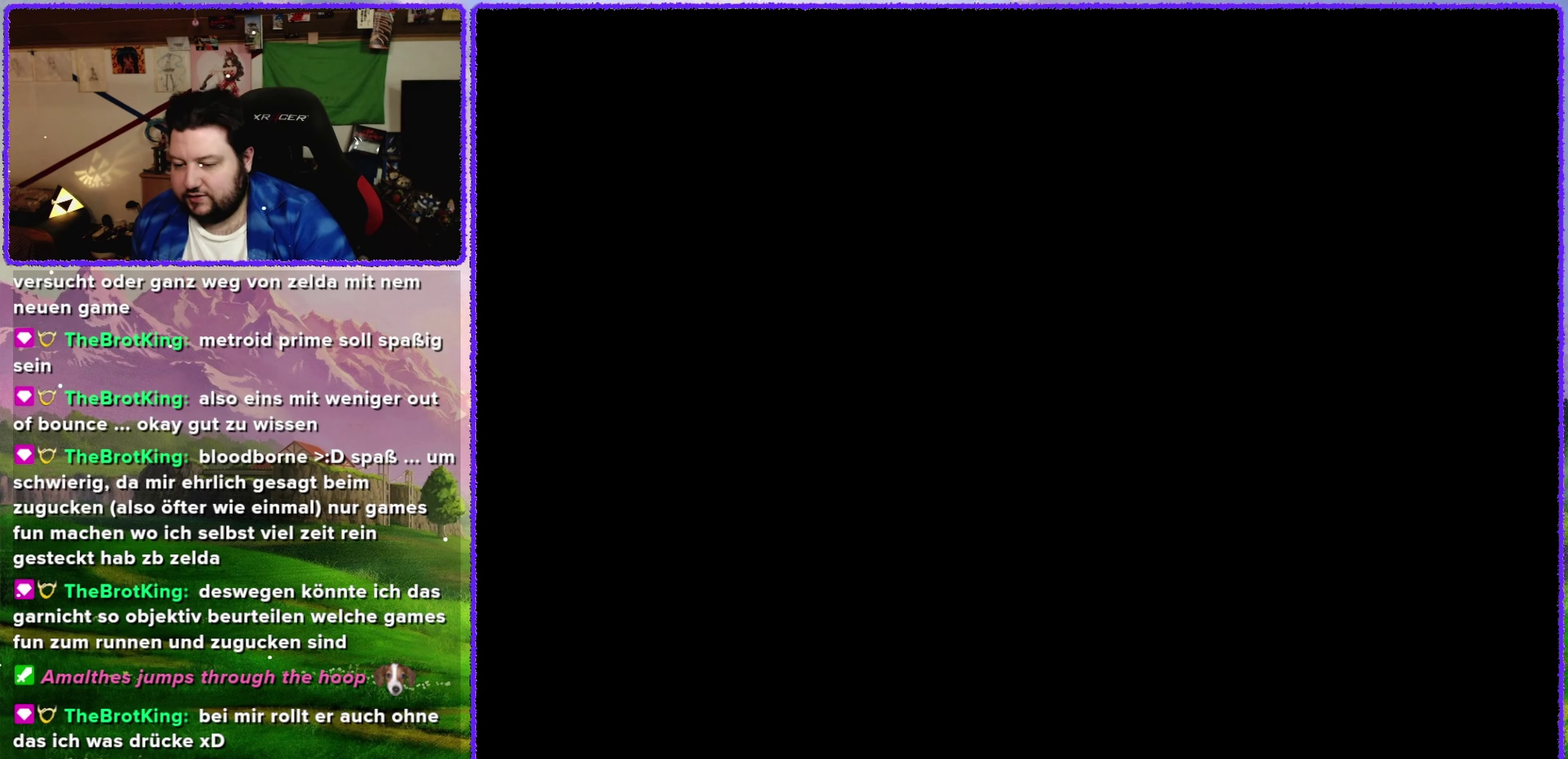
{"buttons": [], "left_stick": "center", "events": []}
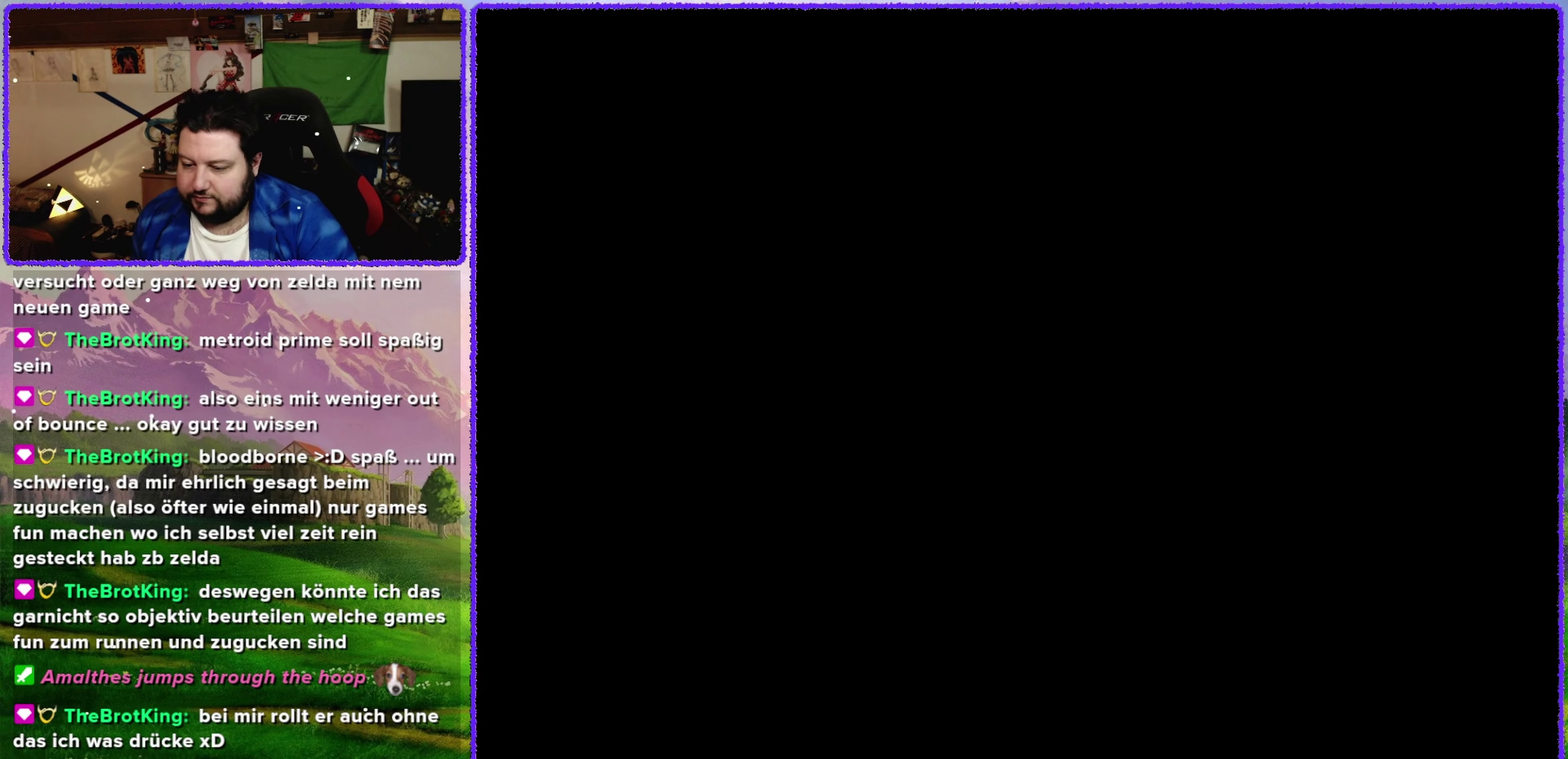
{"buttons": [], "left_stick": "center", "events": []}
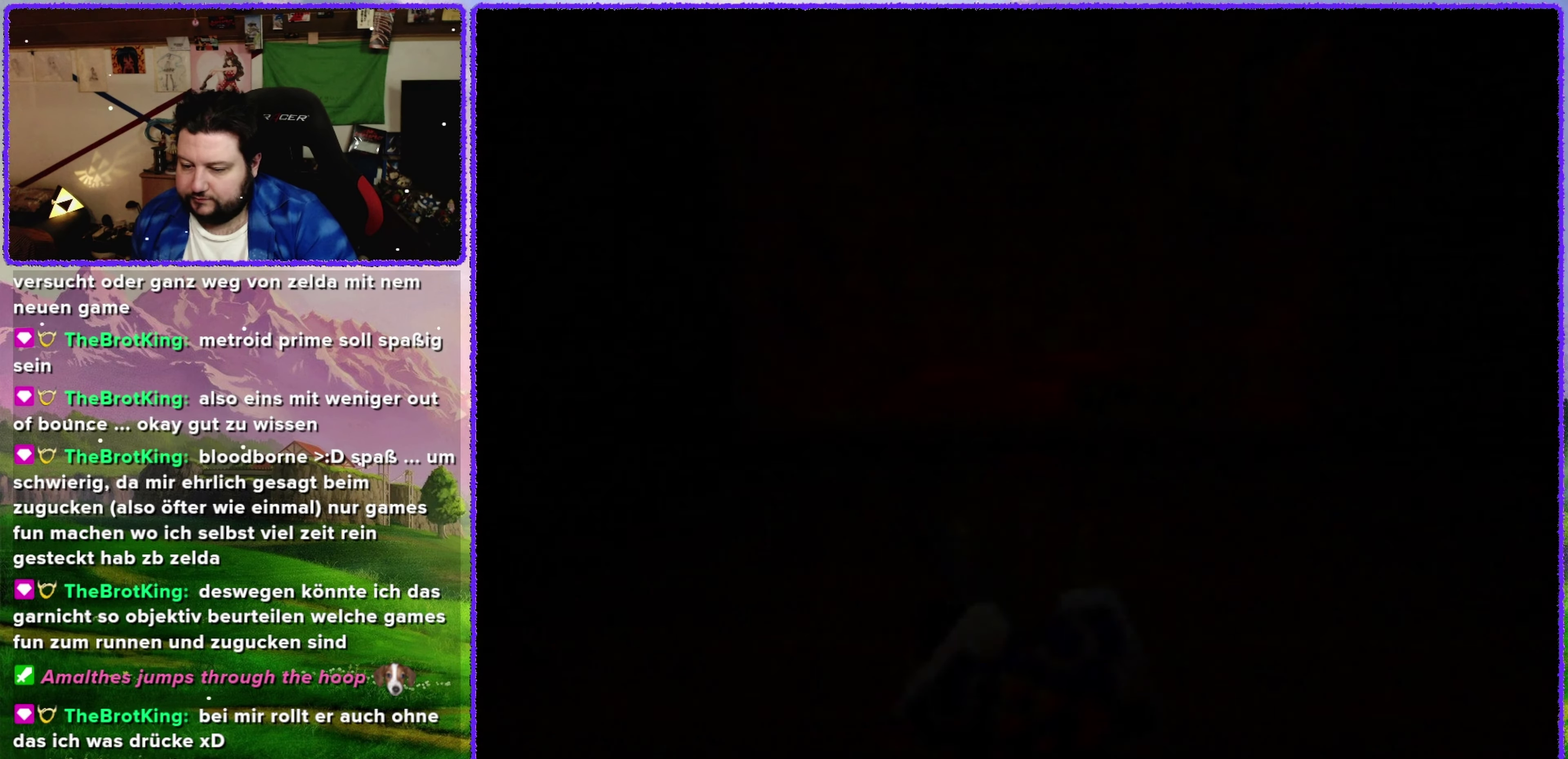
{"buttons": [], "left_stick": "center", "events": []}
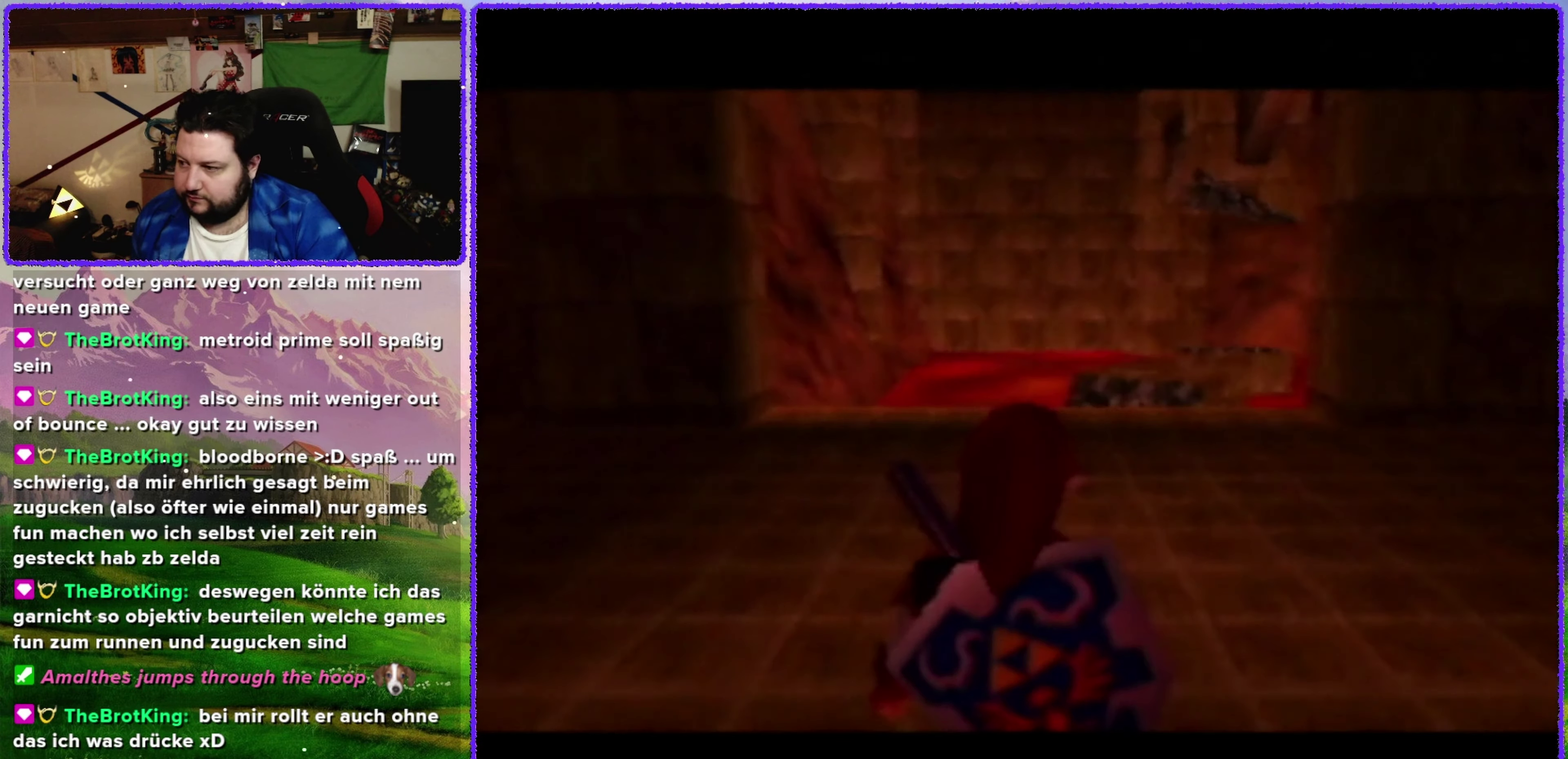
{"buttons": [], "left_stick": "up", "events": [[117, "left_stick", "up"]]}
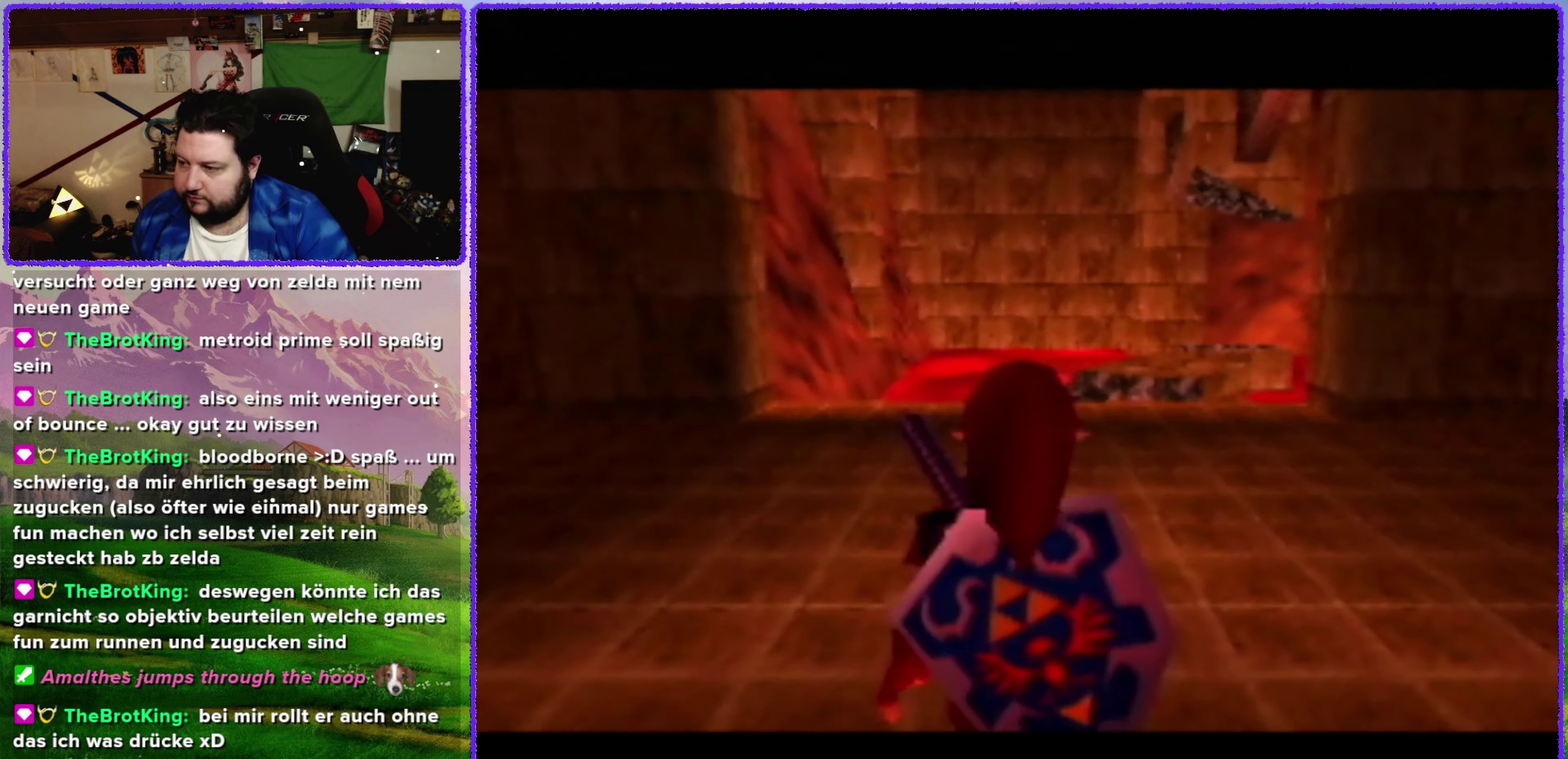
{"buttons": [], "left_stick": "up", "events": []}
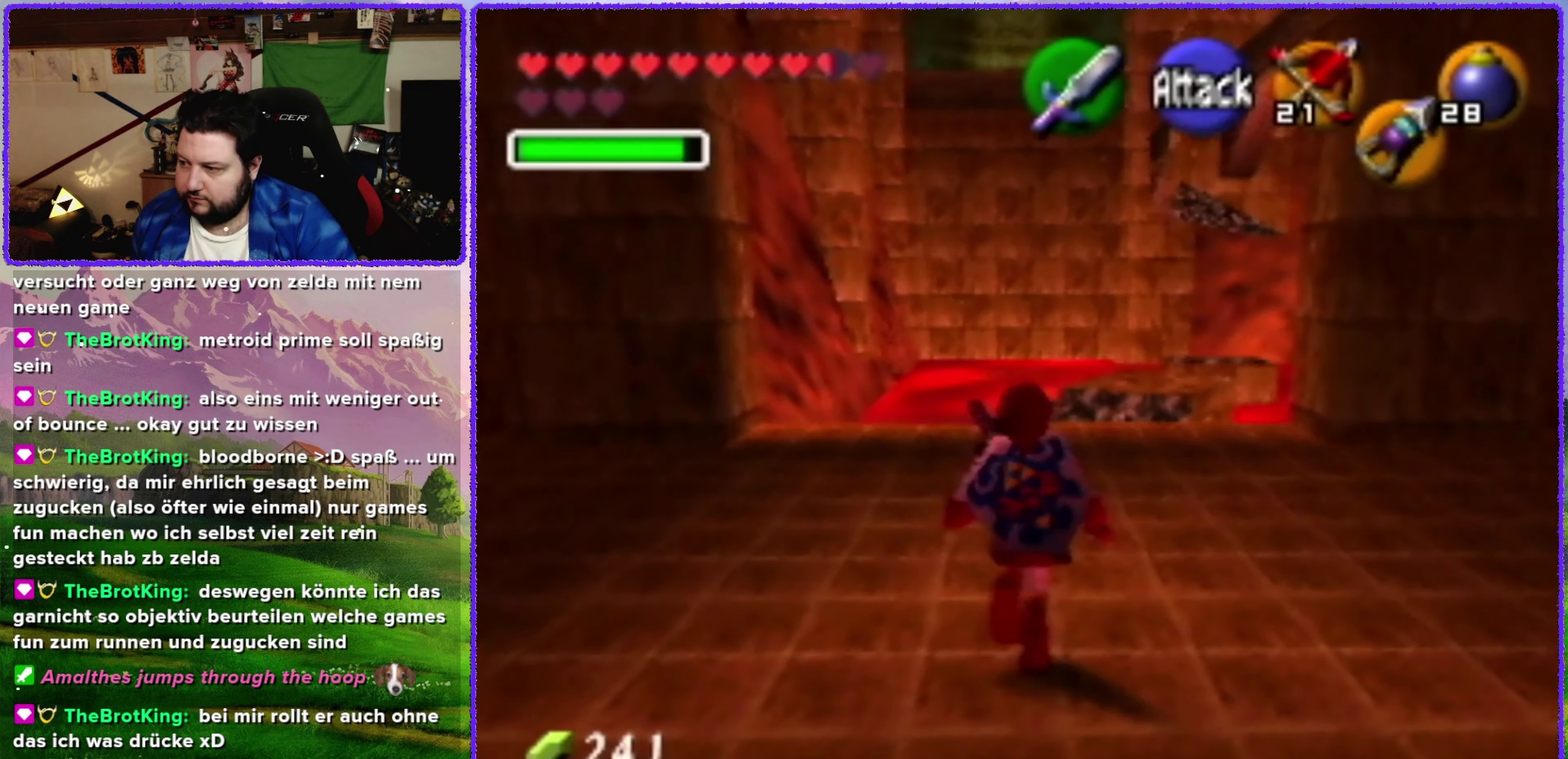
{"buttons": [], "left_stick": "up", "events": []}
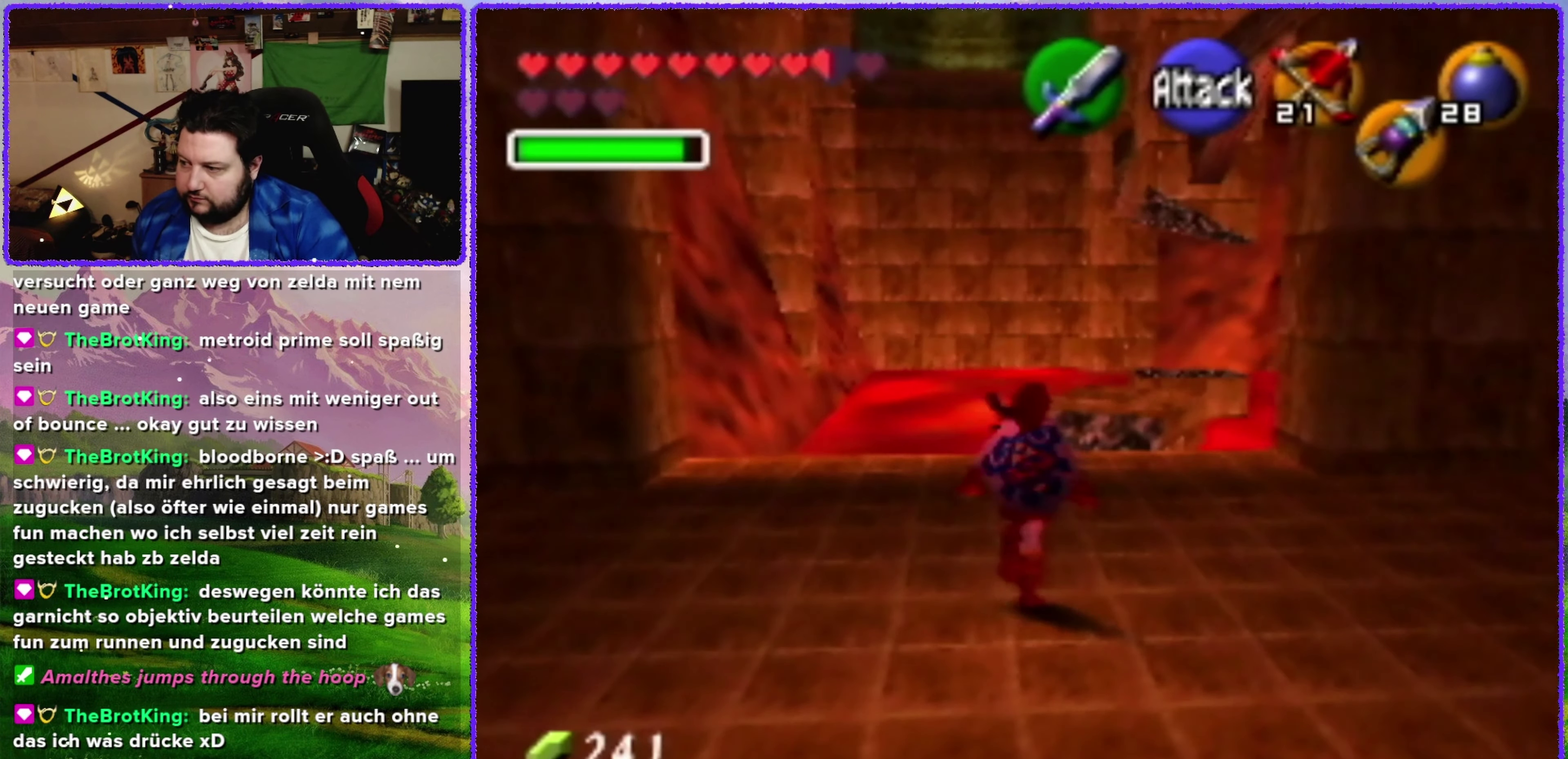
{"buttons": ["A"], "left_stick": "up", "events": [[400, "A", "down"]]}
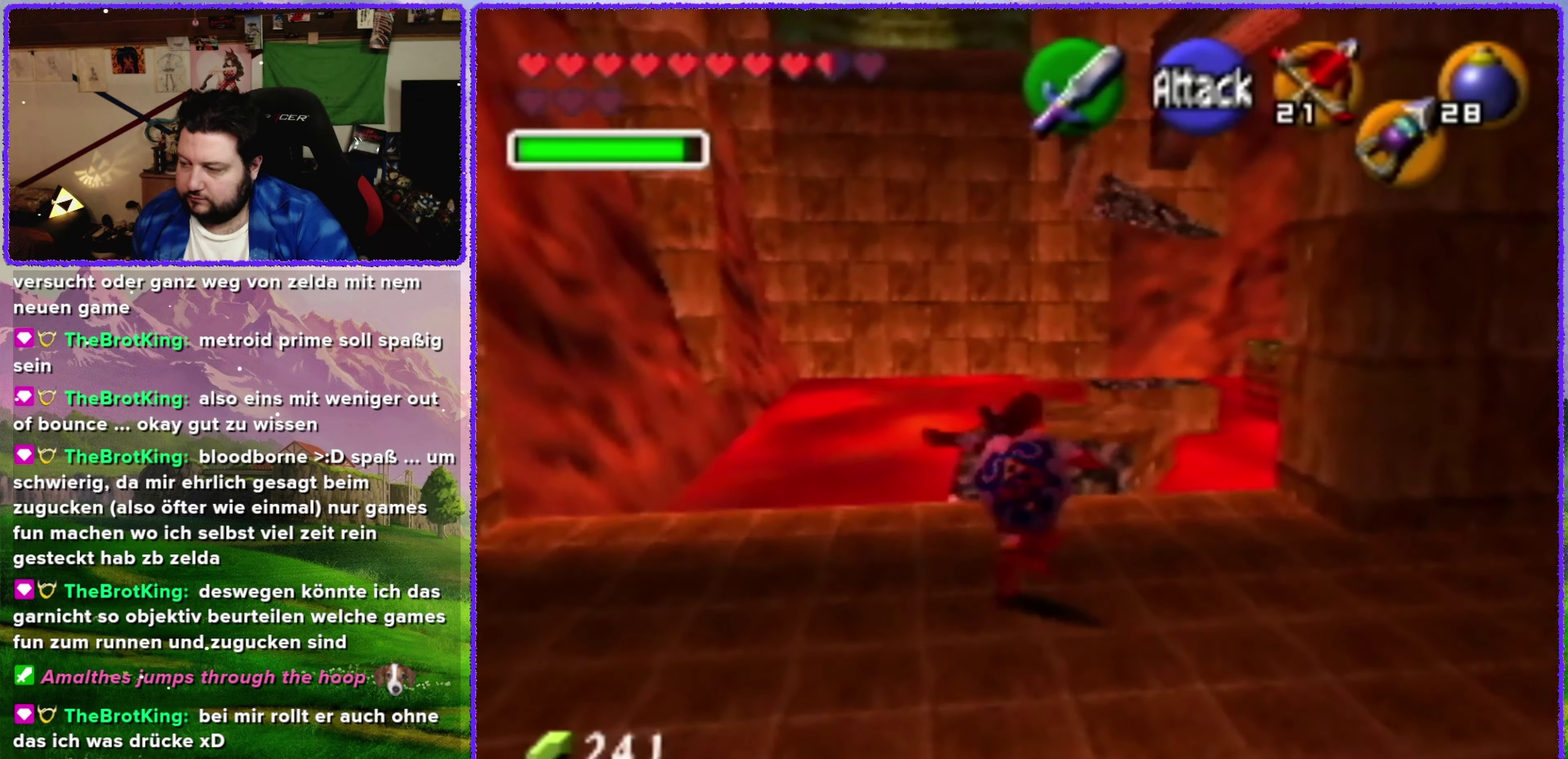
{"buttons": ["A"], "left_stick": "up", "events": []}
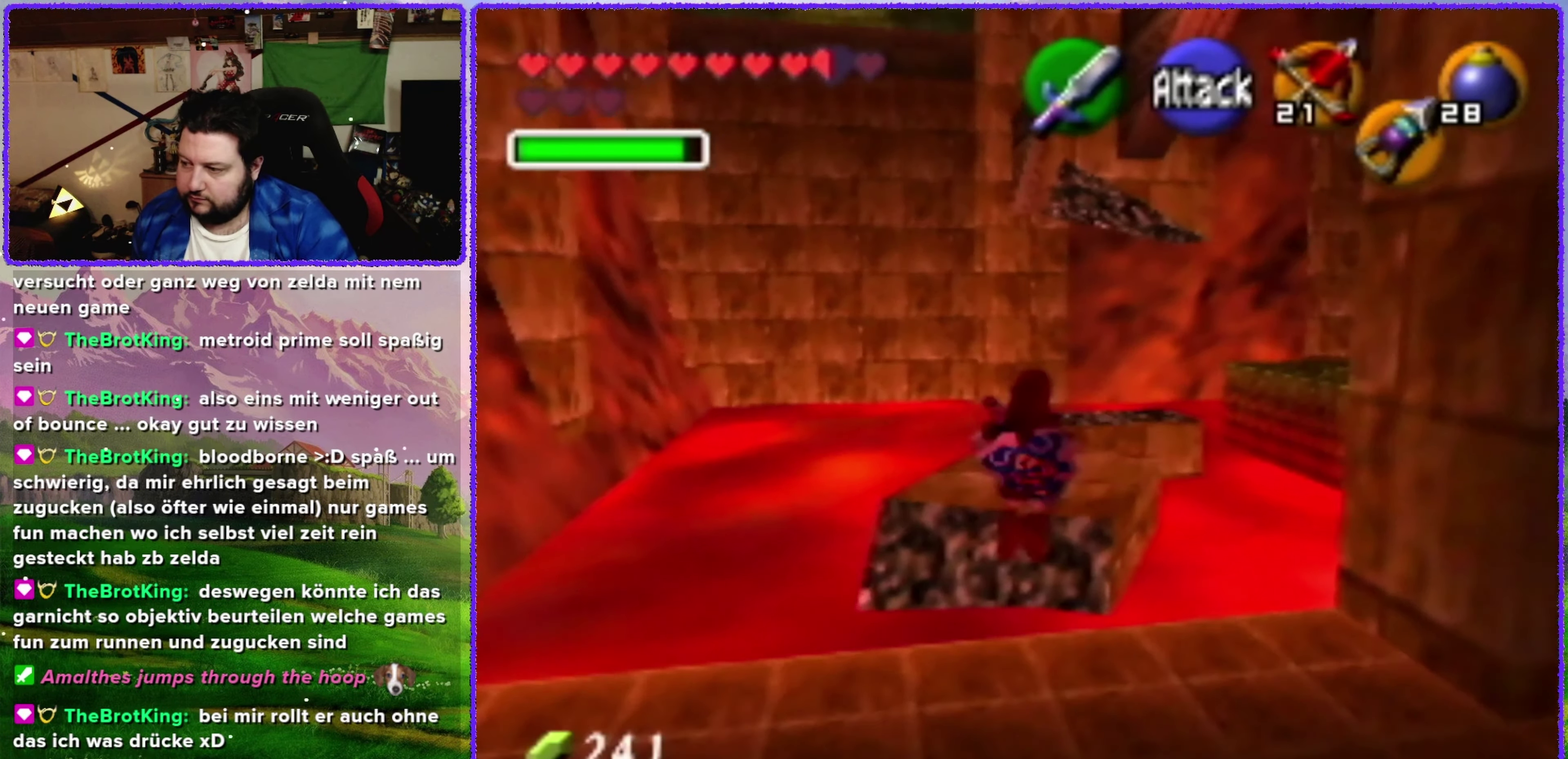
{"buttons": [], "left_stick": "up", "events": [[117, "A", "up"]]}
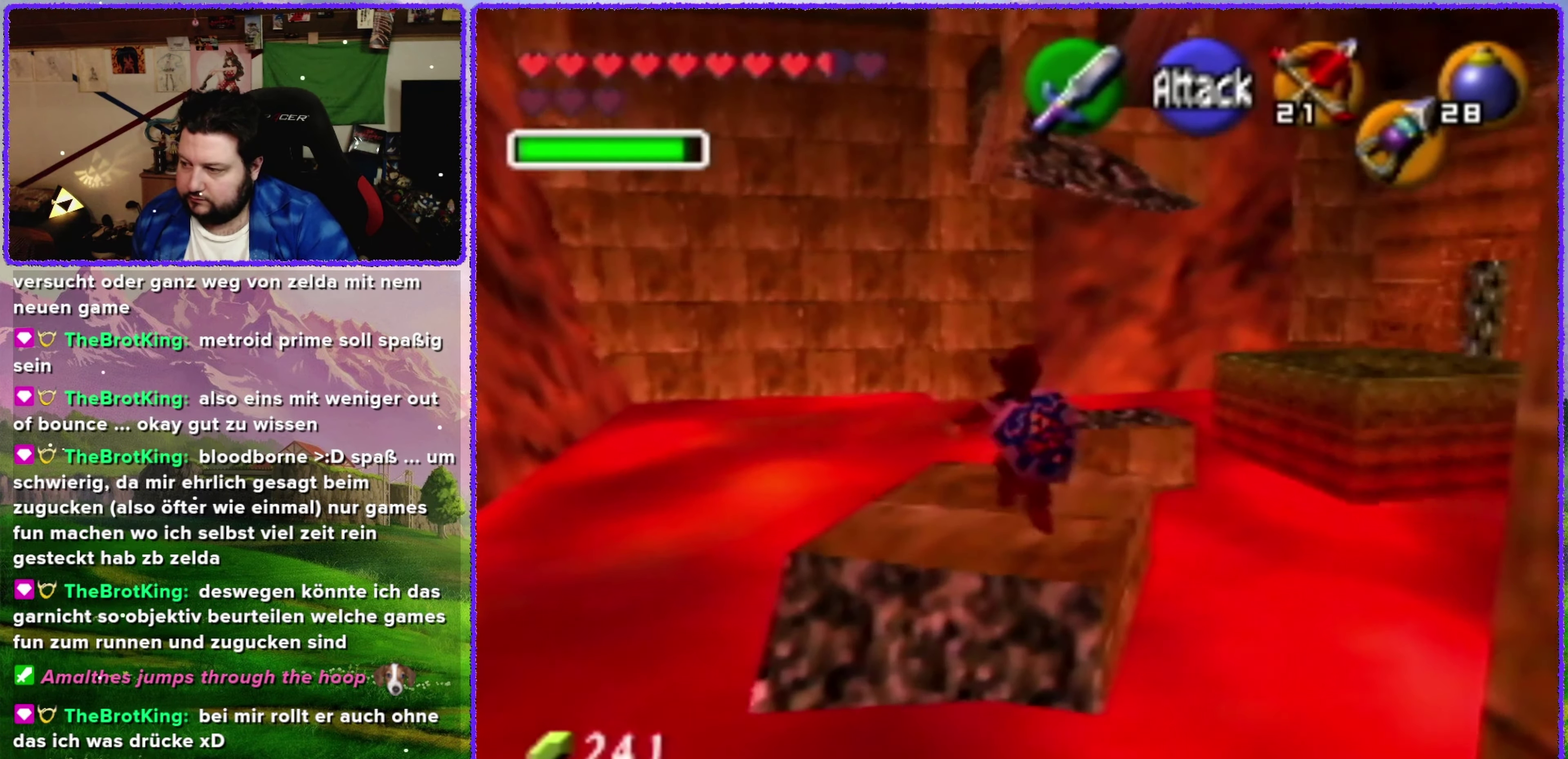
{"buttons": ["A"], "left_stick": "up", "events": [[184, "A", "down"]]}
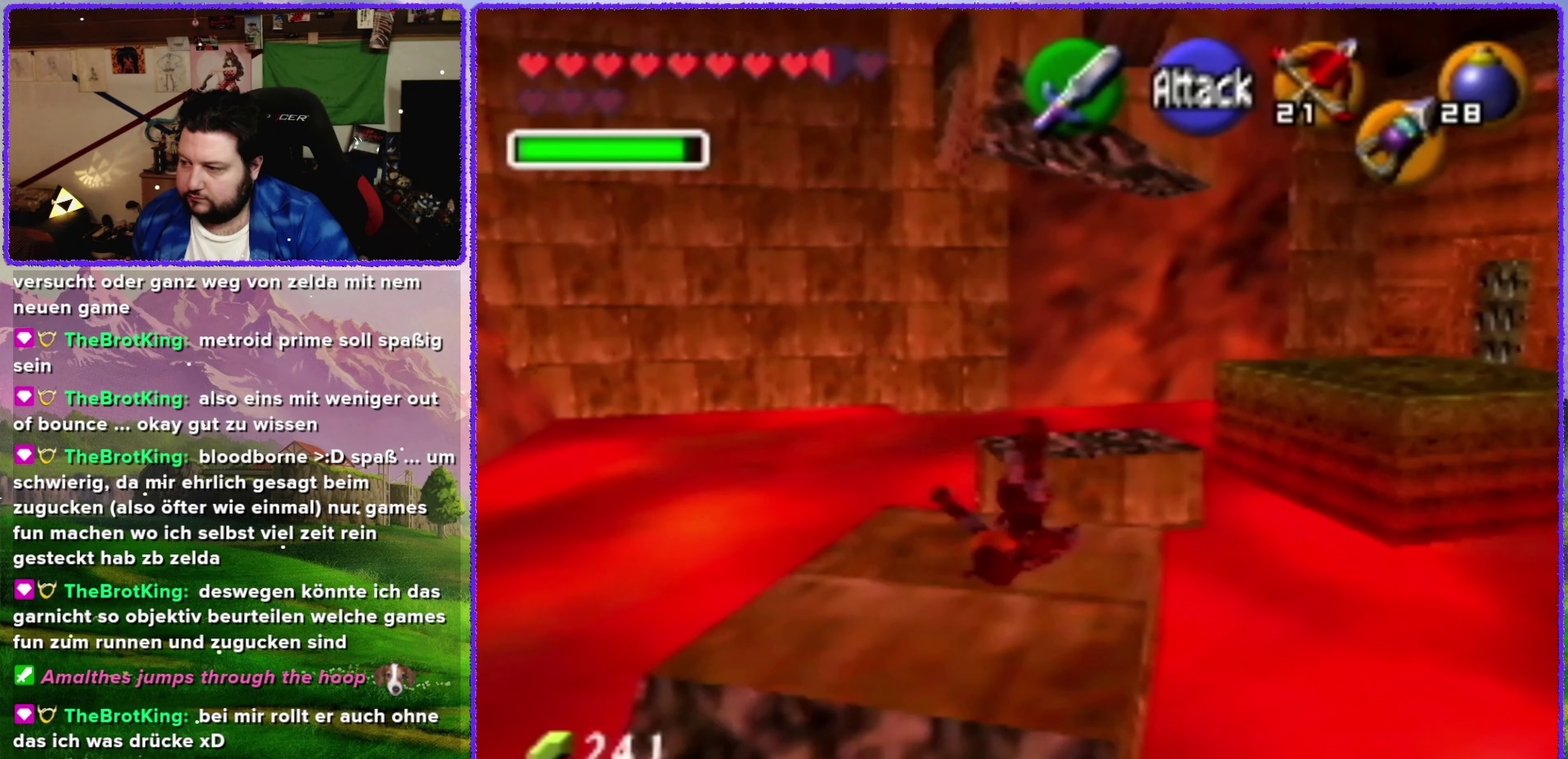
{"buttons": [], "left_stick": "up", "events": [[317, "A", "up"]]}
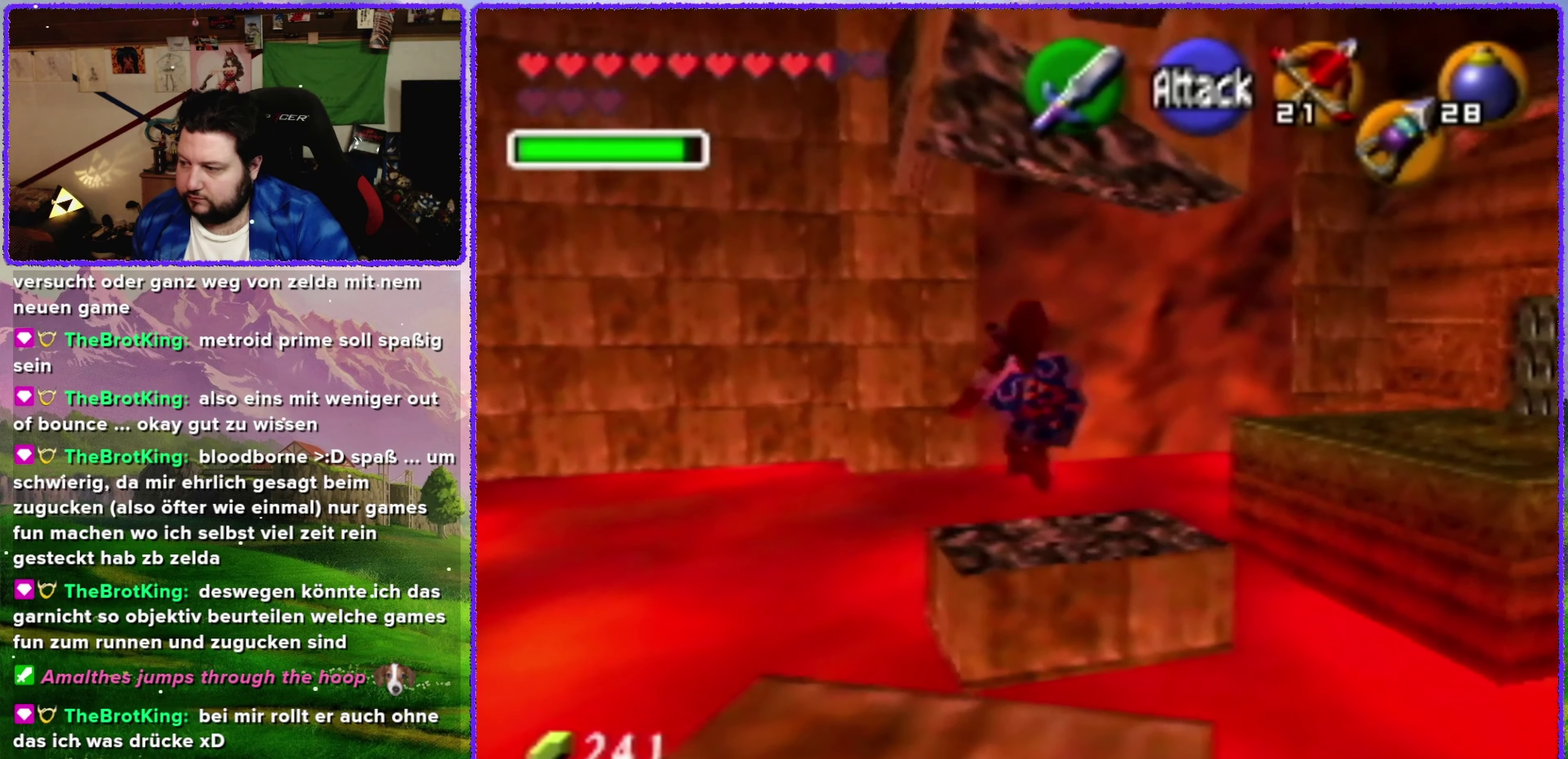
{"buttons": [], "left_stick": "right", "events": [[100, "left_stick", "center"], [450, "left_stick", "right"]]}
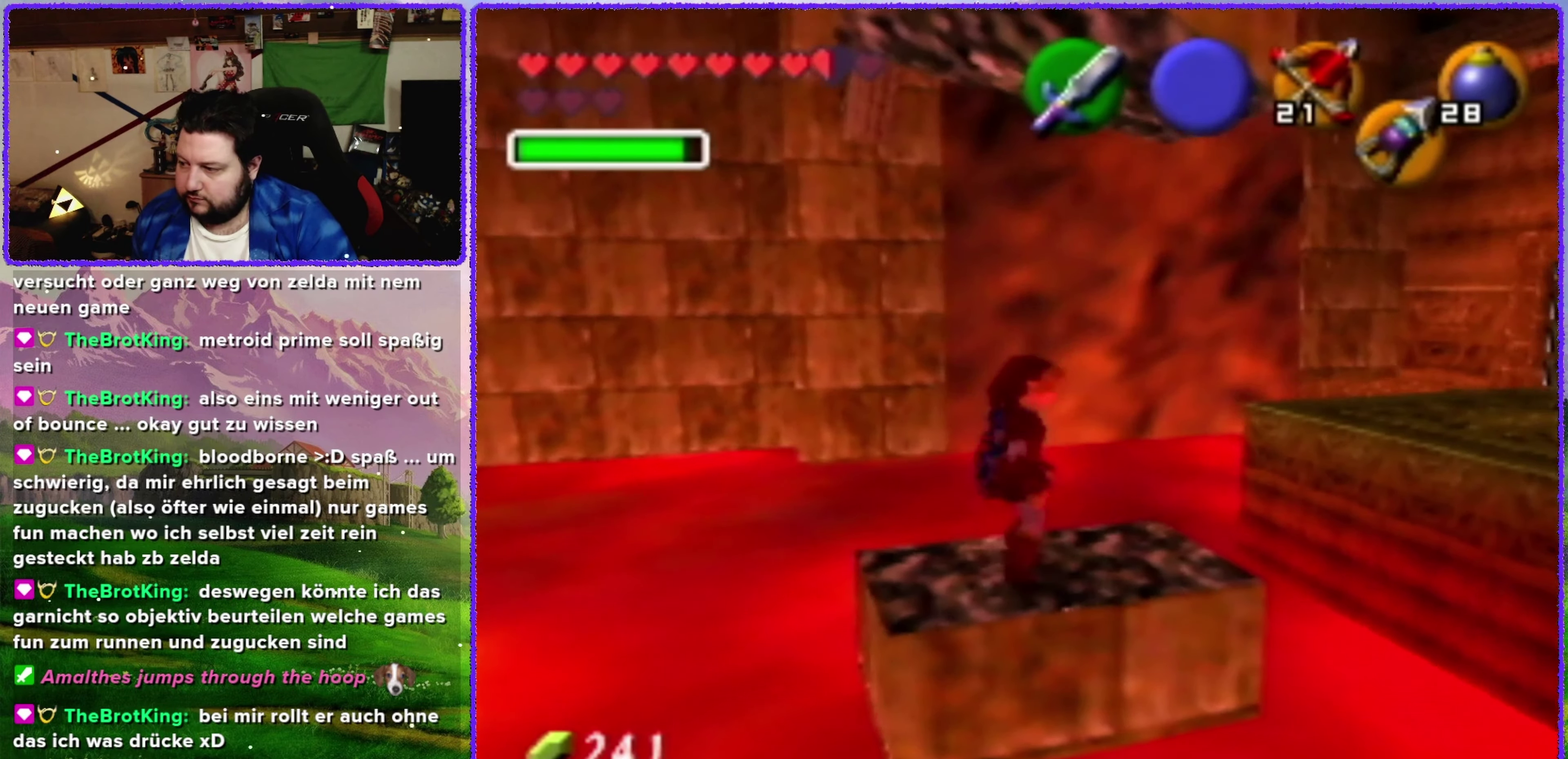
{"buttons": [], "left_stick": "center", "events": [[100, "Z", "down"], [100, "left_stick", "center"], [234, "Z", "up"]]}
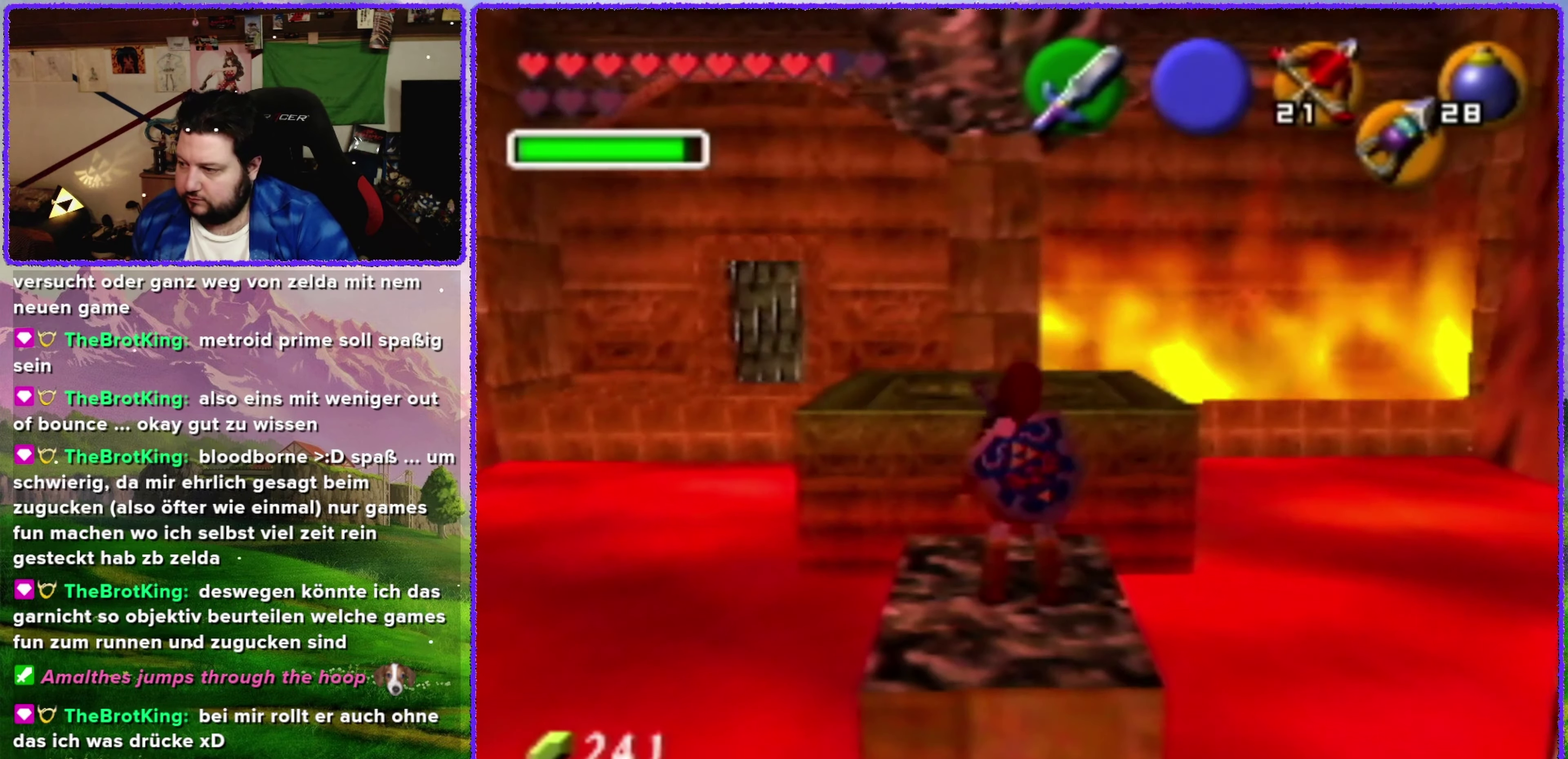
{"buttons": [], "left_stick": "up", "events": [[150, "left_stick", "up"]]}
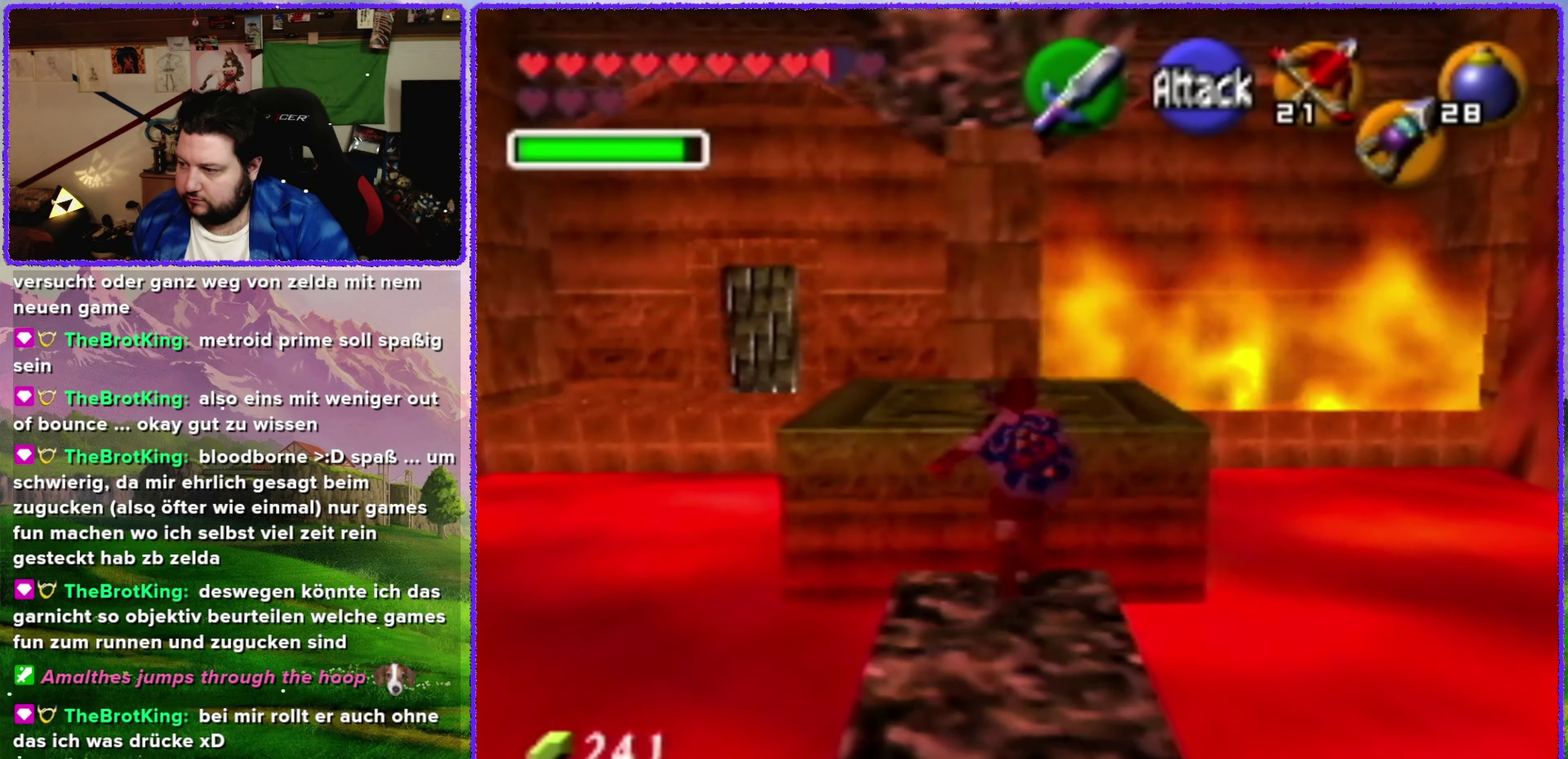
{"buttons": [], "left_stick": "up", "events": []}